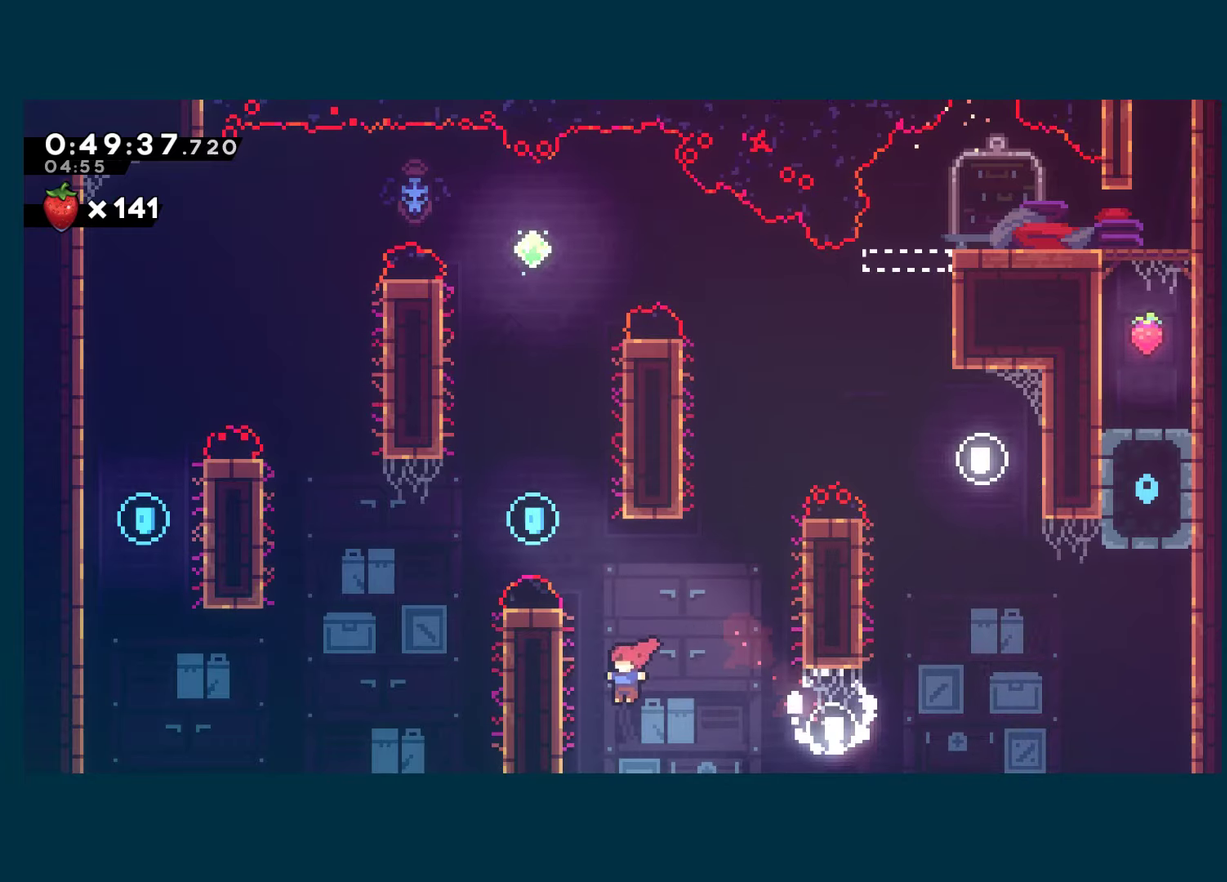
Gameplay with a controller (Xbox layout); each line is a JSON object with the inputs held at the frame after it. "events" lists button and stick changes between this image and that frame as [ms after this image, input, new state], when the widget could be followed in between. Not read: L3 R3 SELECT.
{"buttons": ["R1", "DPAD_UP"], "left_stick": "center", "right_stick": "center", "events": [[50, "R1", "down"], [350, "DPAD_LEFT", "up"]]}
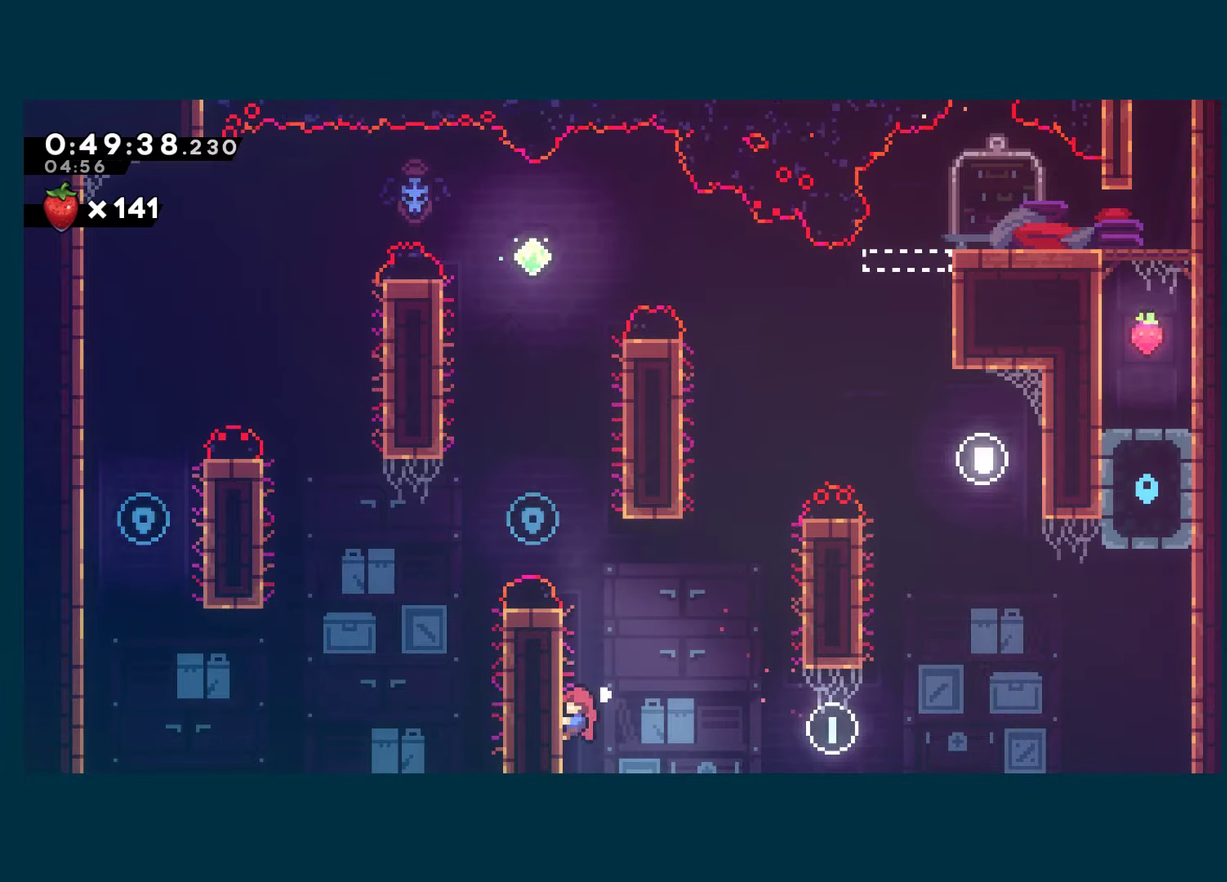
{"buttons": ["R1", "DPAD_UP"], "left_stick": "center", "right_stick": "center", "events": []}
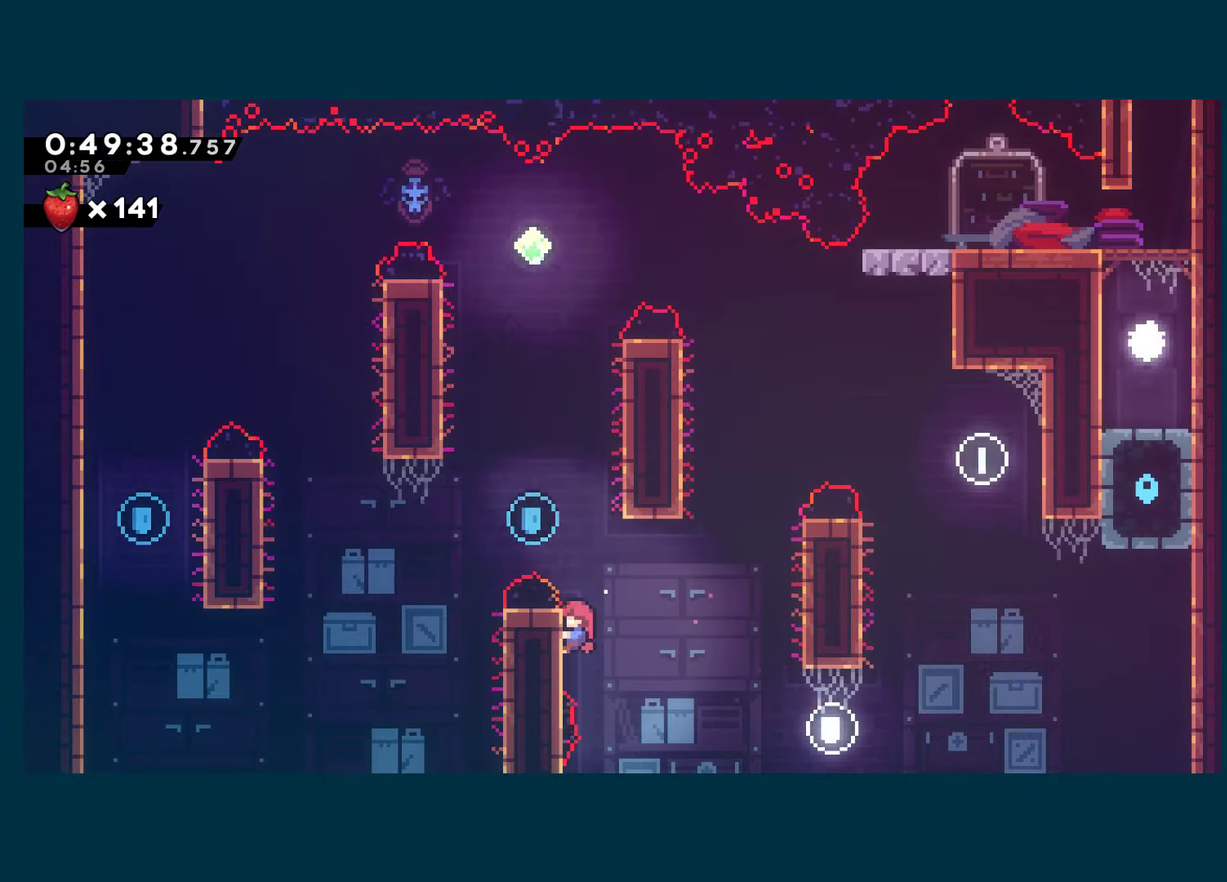
{"buttons": ["R1", "DPAD_UP"], "left_stick": "center", "right_stick": "center", "events": [[50, "A", "down"], [217, "DPAD_RIGHT", "down"], [384, "A", "up"], [500, "DPAD_RIGHT", "up"]]}
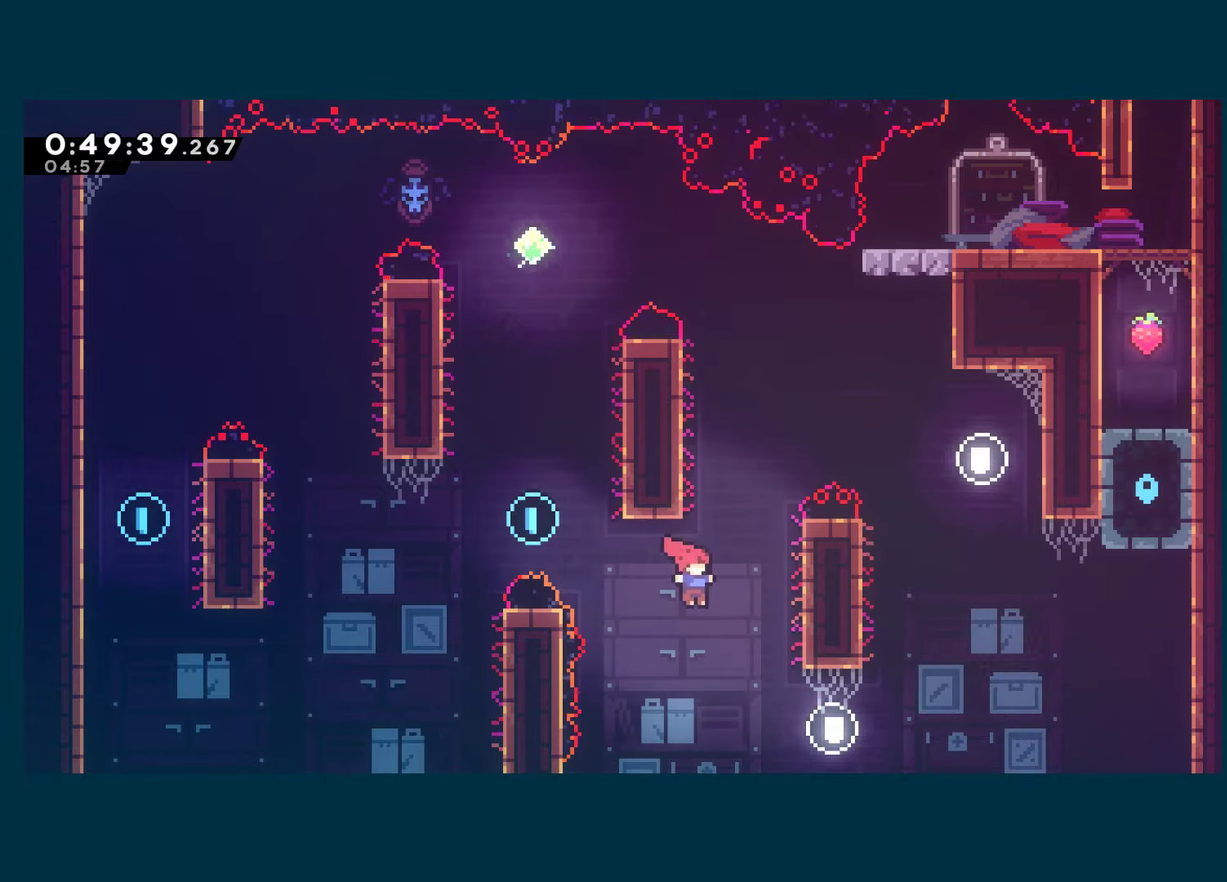
{"buttons": ["X", "R1", "DPAD_UP", "DPAD_LEFT"], "left_stick": "center", "right_stick": "center", "events": [[50, "DPAD_LEFT", "down"], [150, "X", "down"]]}
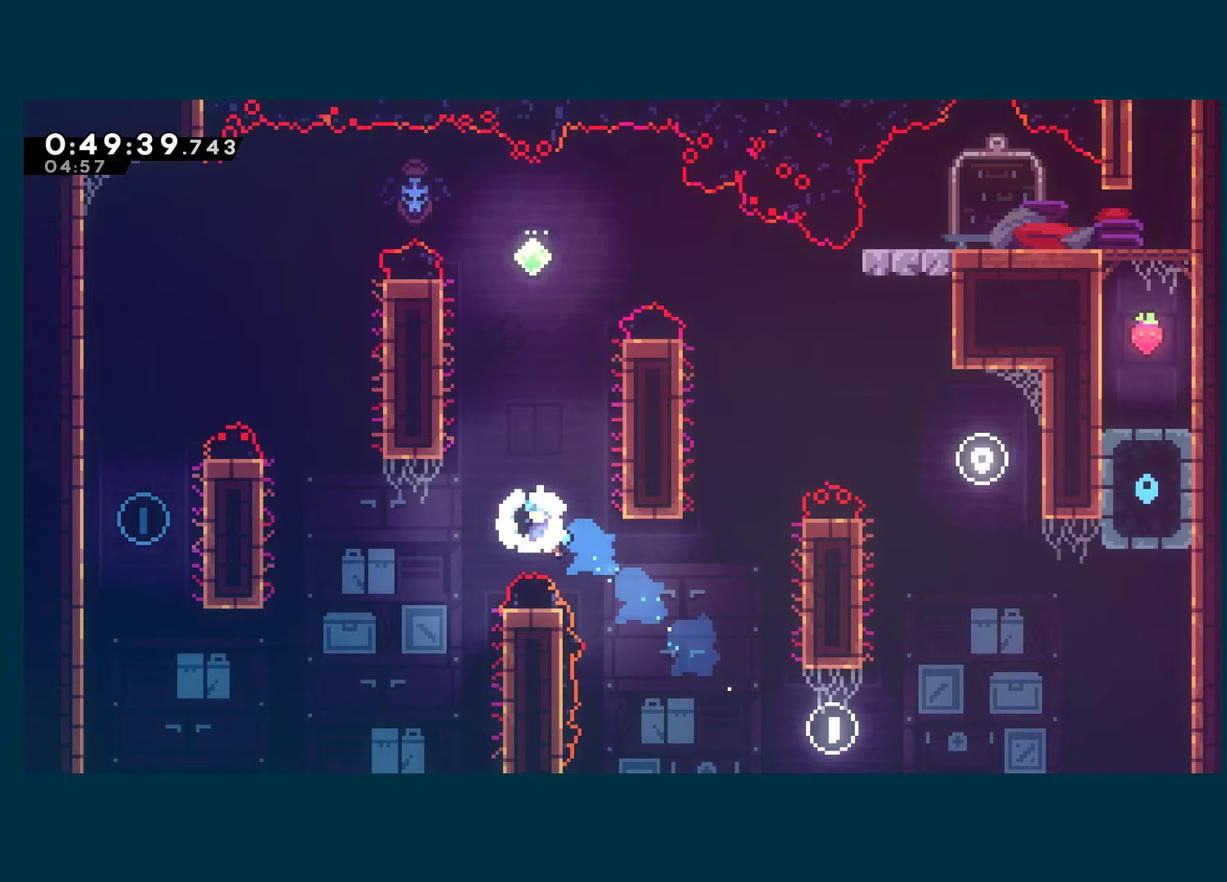
{"buttons": ["A", "DPAD_LEFT"], "left_stick": "center", "right_stick": "center", "events": [[50, "X", "up"], [84, "R1", "up"], [134, "DPAD_UP", "up"], [167, "DPAD_LEFT", "up"], [234, "DPAD_RIGHT", "down"], [367, "A", "down"], [367, "DPAD_RIGHT", "up"], [434, "DPAD_LEFT", "down"]]}
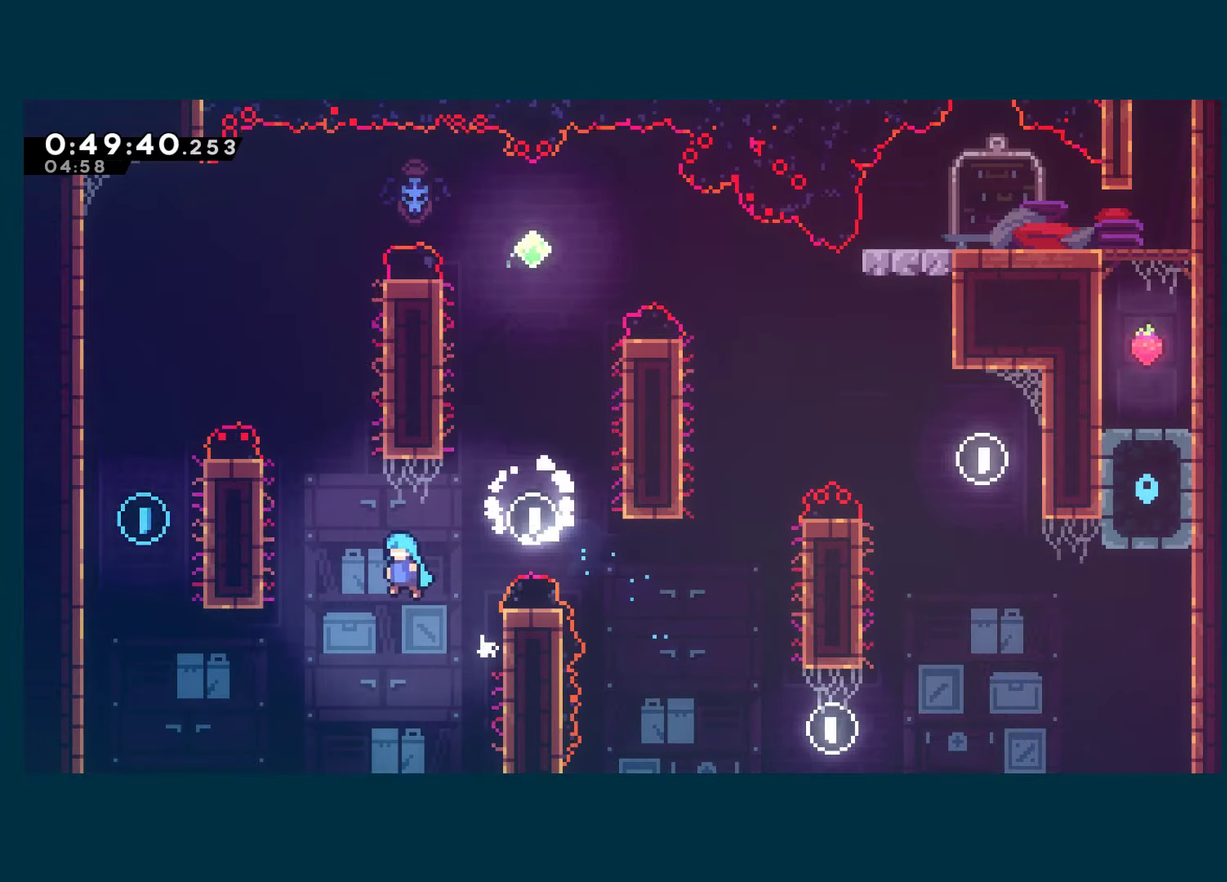
{"buttons": ["A", "R1", "DPAD_LEFT"], "left_stick": "center", "right_stick": "center", "events": [[334, "A", "up"], [334, "R1", "down"], [400, "A", "down"]]}
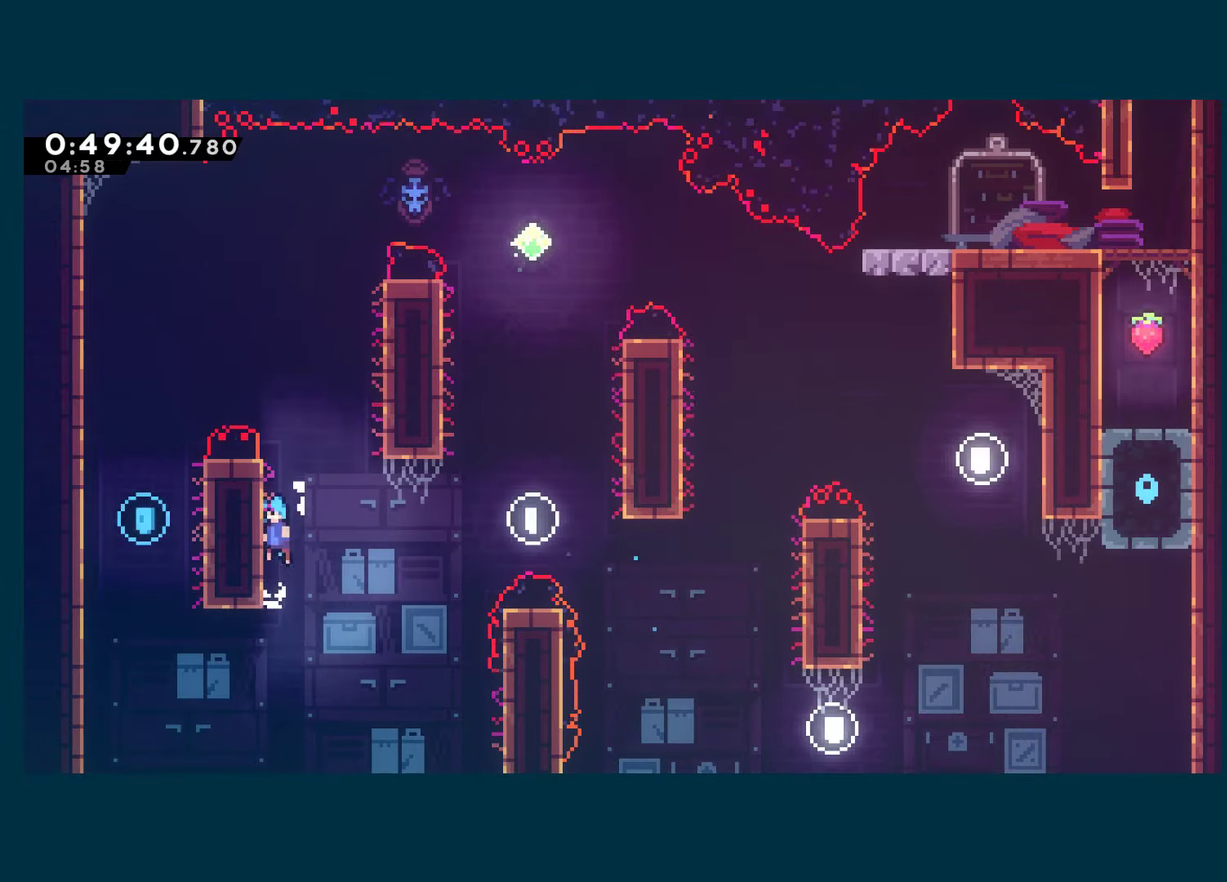
{"buttons": ["A", "DPAD_LEFT"], "left_stick": "center", "right_stick": "center", "events": [[134, "DPAD_LEFT", "up"], [167, "A", "up"], [167, "R1", "up"], [184, "DPAD_RIGHT", "down"], [234, "A", "down"], [384, "A", "up"], [434, "A", "down"], [434, "DPAD_RIGHT", "up"], [467, "DPAD_LEFT", "down"]]}
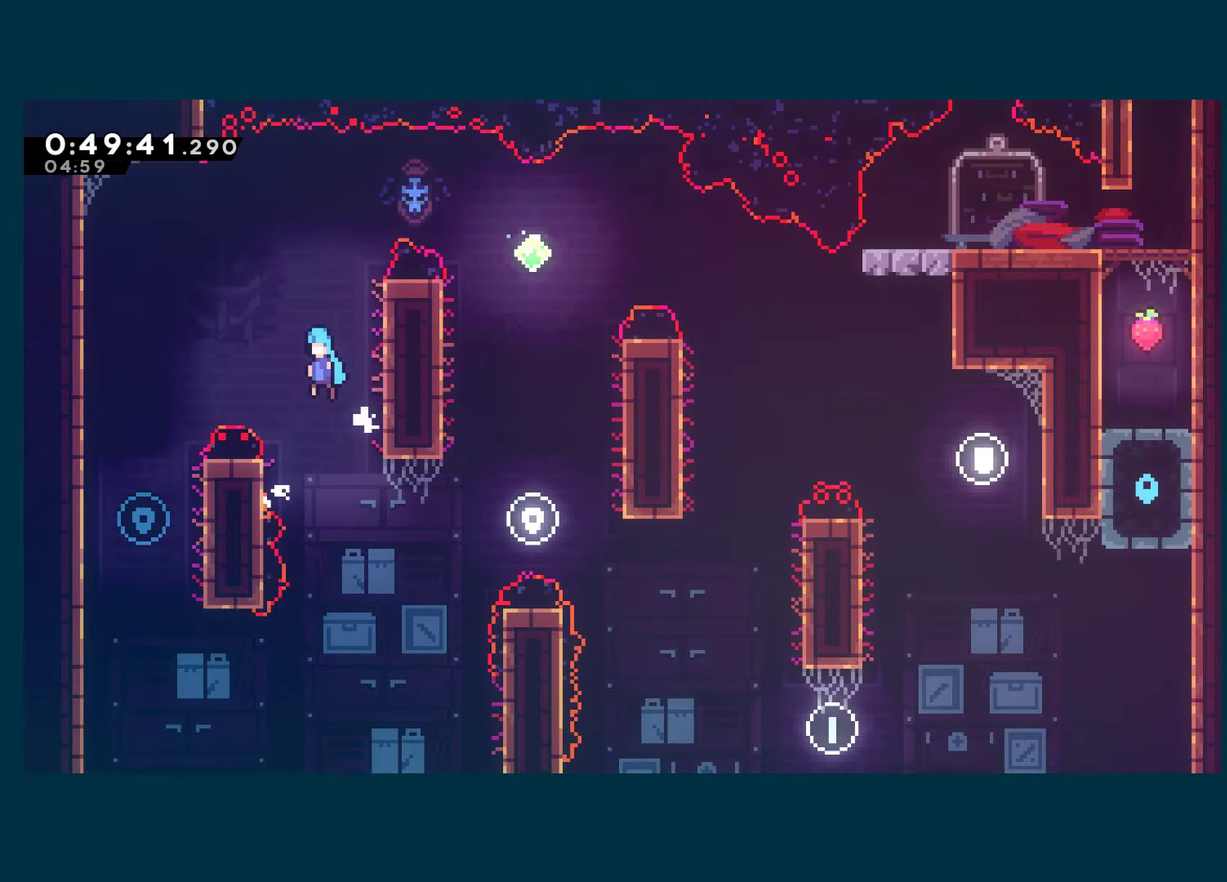
{"buttons": [], "left_stick": "center", "right_stick": "center", "events": [[300, "A", "up"], [467, "DPAD_LEFT", "up"]]}
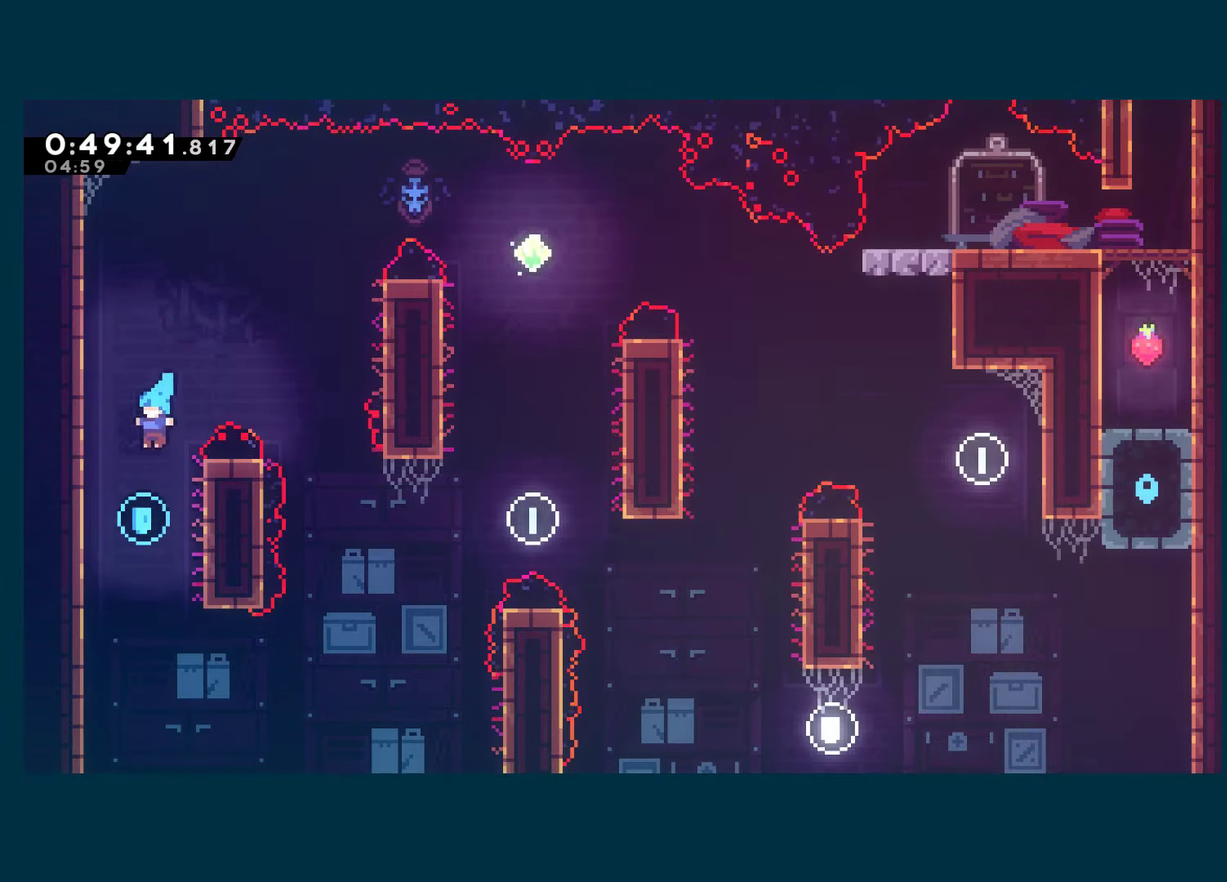
{"buttons": ["A", "DPAD_RIGHT"], "left_stick": "center", "right_stick": "center", "events": [[167, "DPAD_LEFT", "down"], [317, "A", "down"], [334, "DPAD_LEFT", "up"], [384, "DPAD_RIGHT", "down"]]}
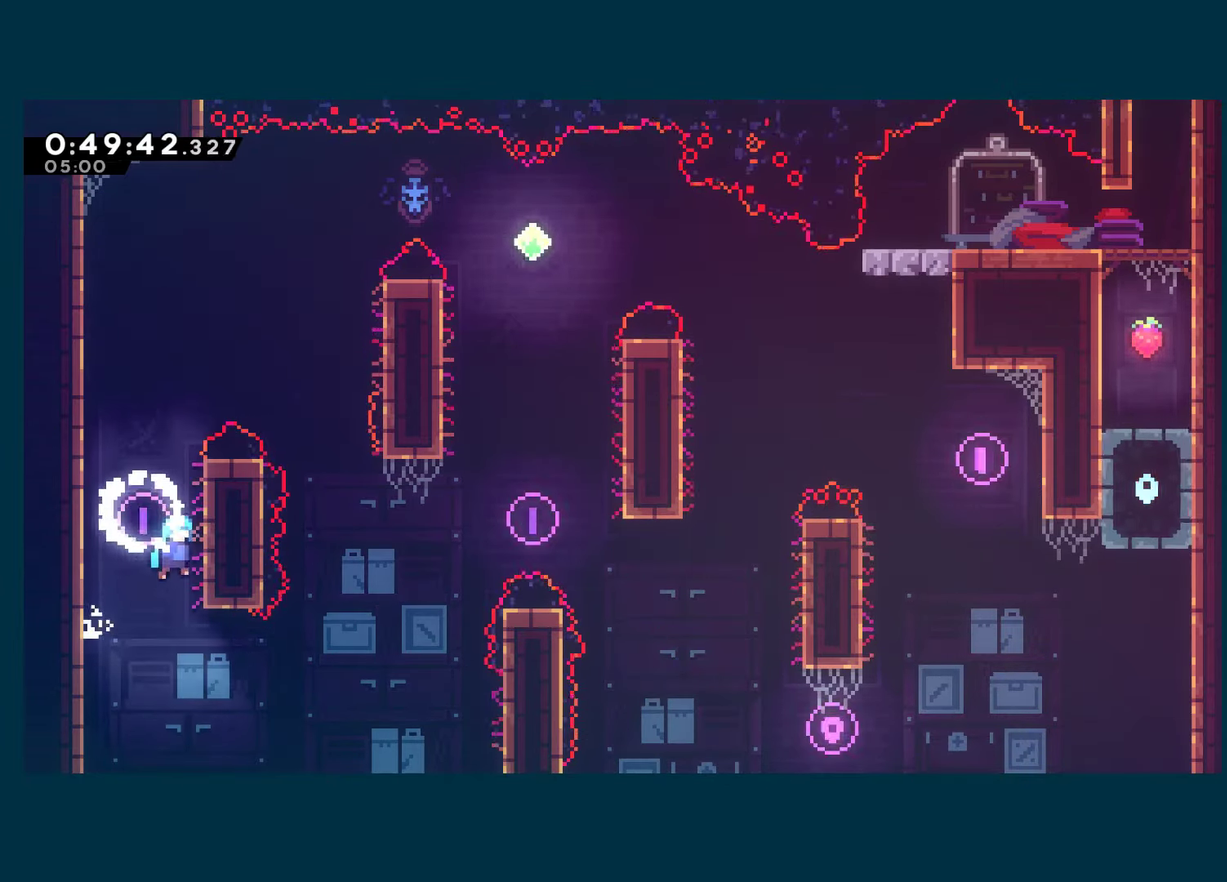
{"buttons": ["R1", "DPAD_LEFT"], "left_stick": "center", "right_stick": "center", "events": [[83, "A", "up"], [166, "A", "down"], [200, "DPAD_RIGHT", "up"], [250, "DPAD_LEFT", "down"], [466, "A", "up"], [483, "R1", "down"]]}
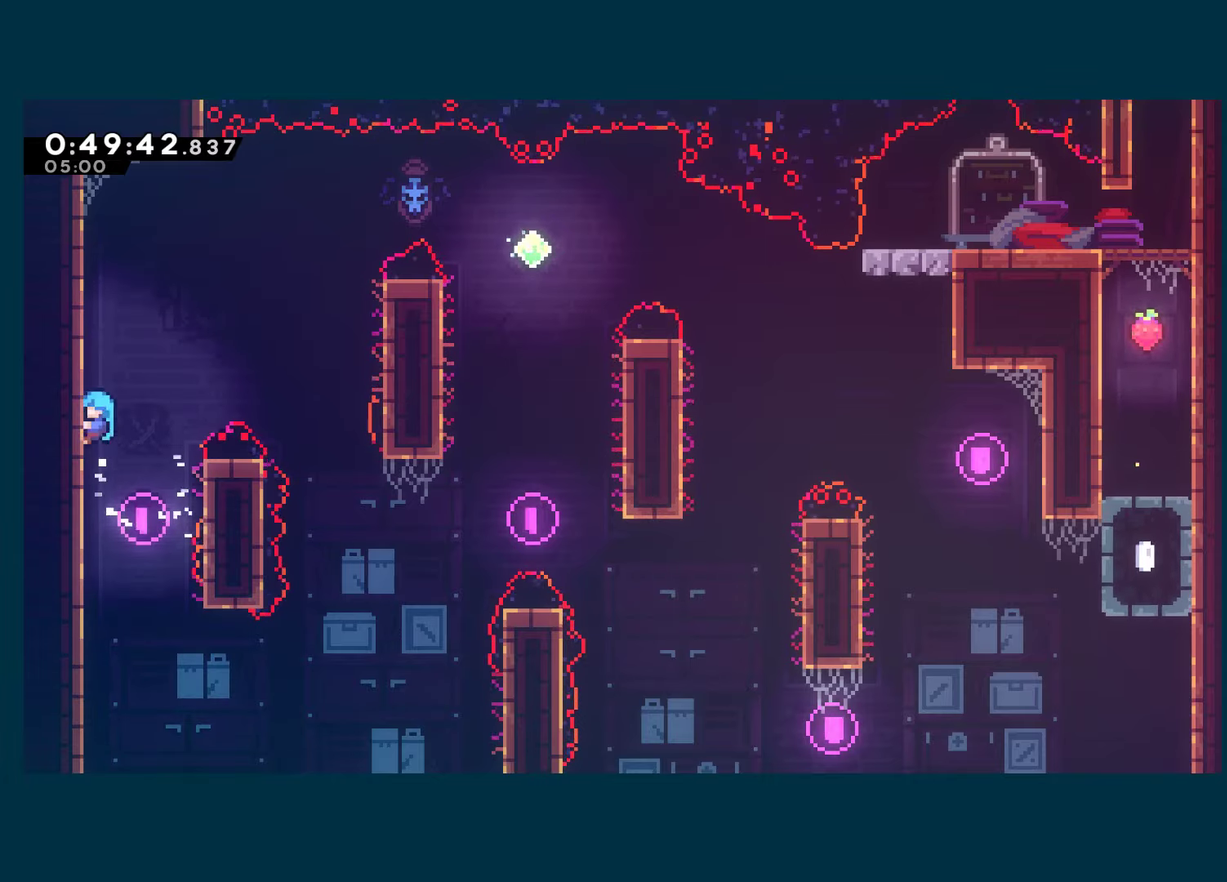
{"buttons": ["A", "DPAD_RIGHT"], "left_stick": "center", "right_stick": "center", "events": [[50, "A", "down"], [300, "A", "up"], [300, "DPAD_LEFT", "up"], [316, "R1", "up"], [333, "DPAD_RIGHT", "down"], [383, "A", "down"]]}
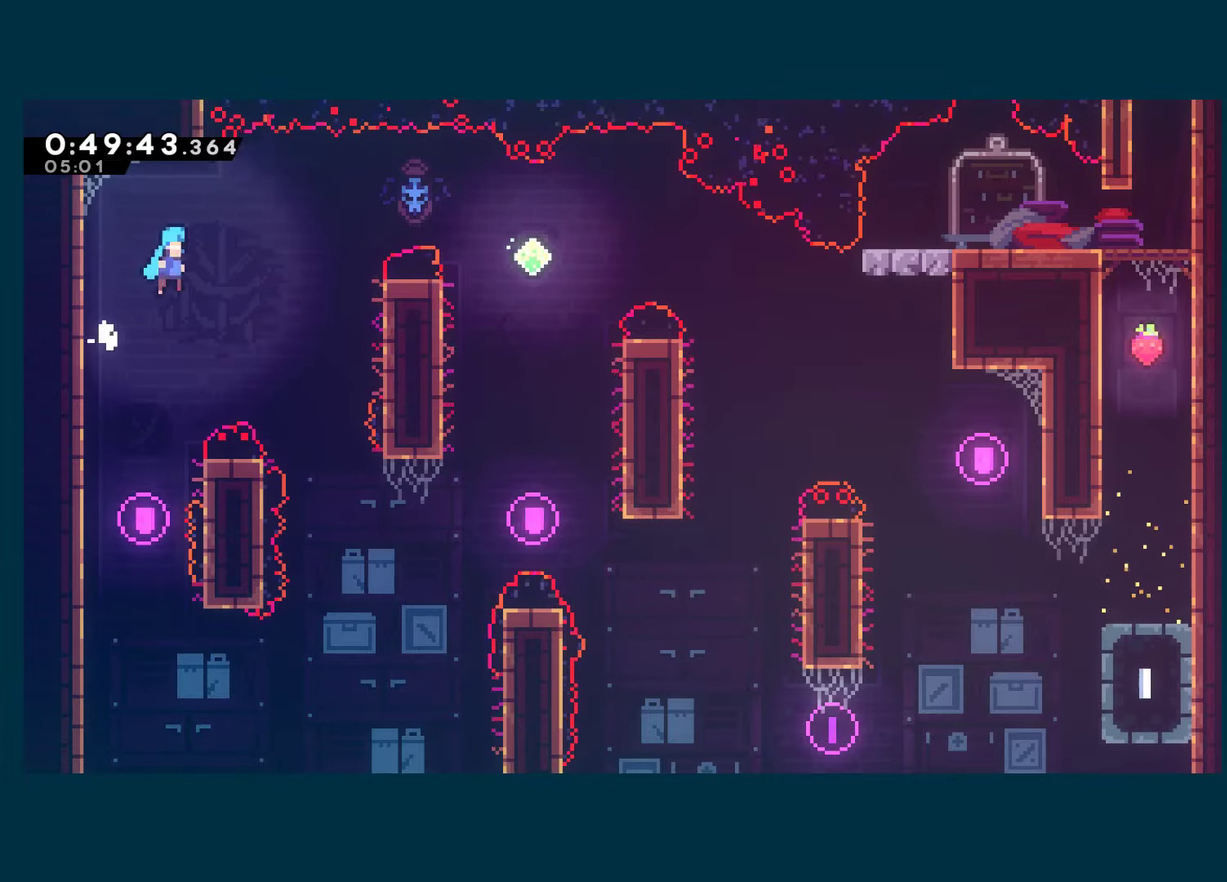
{"buttons": ["DPAD_RIGHT"], "left_stick": "center", "right_stick": "center", "events": [[483, "A", "up"]]}
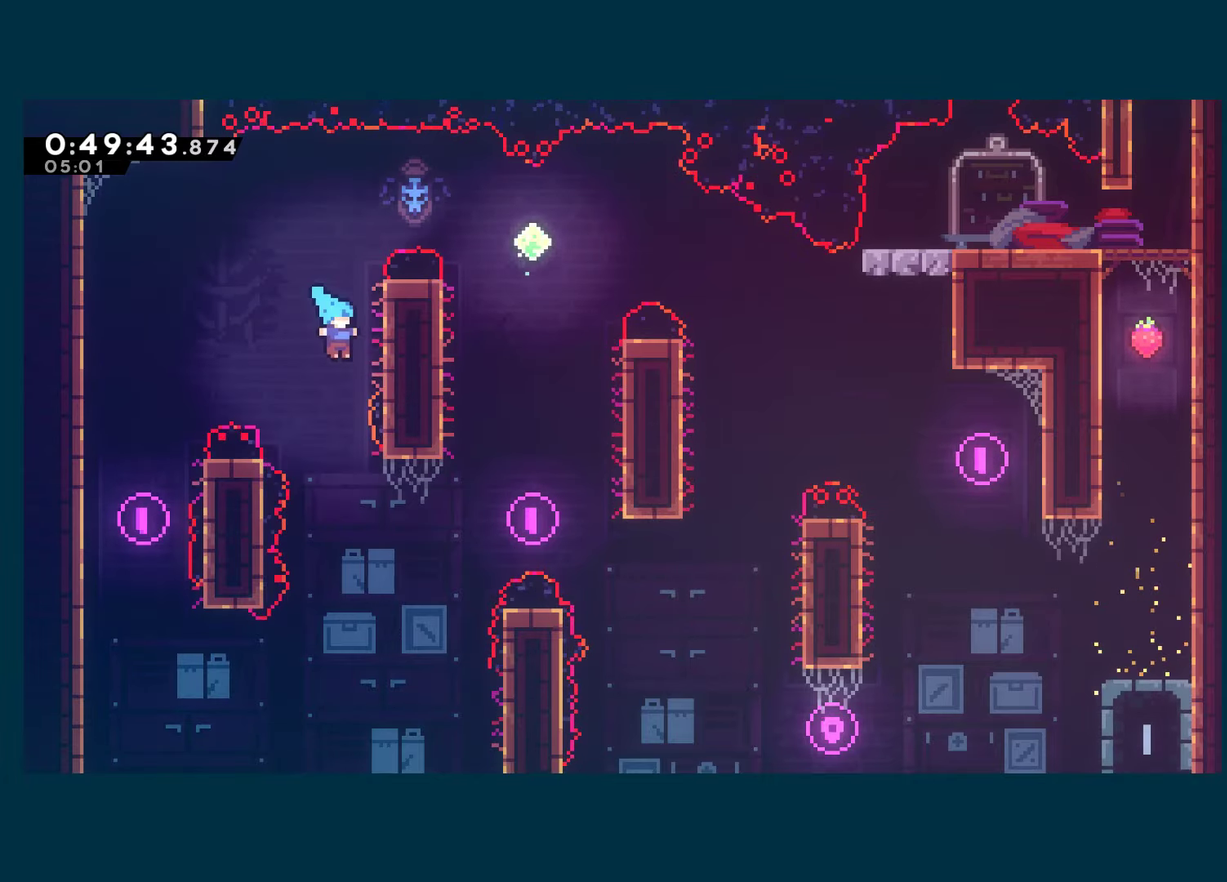
{"buttons": ["A"], "left_stick": "center", "right_stick": "center", "events": [[66, "A", "down"], [83, "DPAD_RIGHT", "up"], [216, "DPAD_RIGHT", "down"], [433, "A", "up"], [466, "DPAD_RIGHT", "up"], [483, "A", "down"]]}
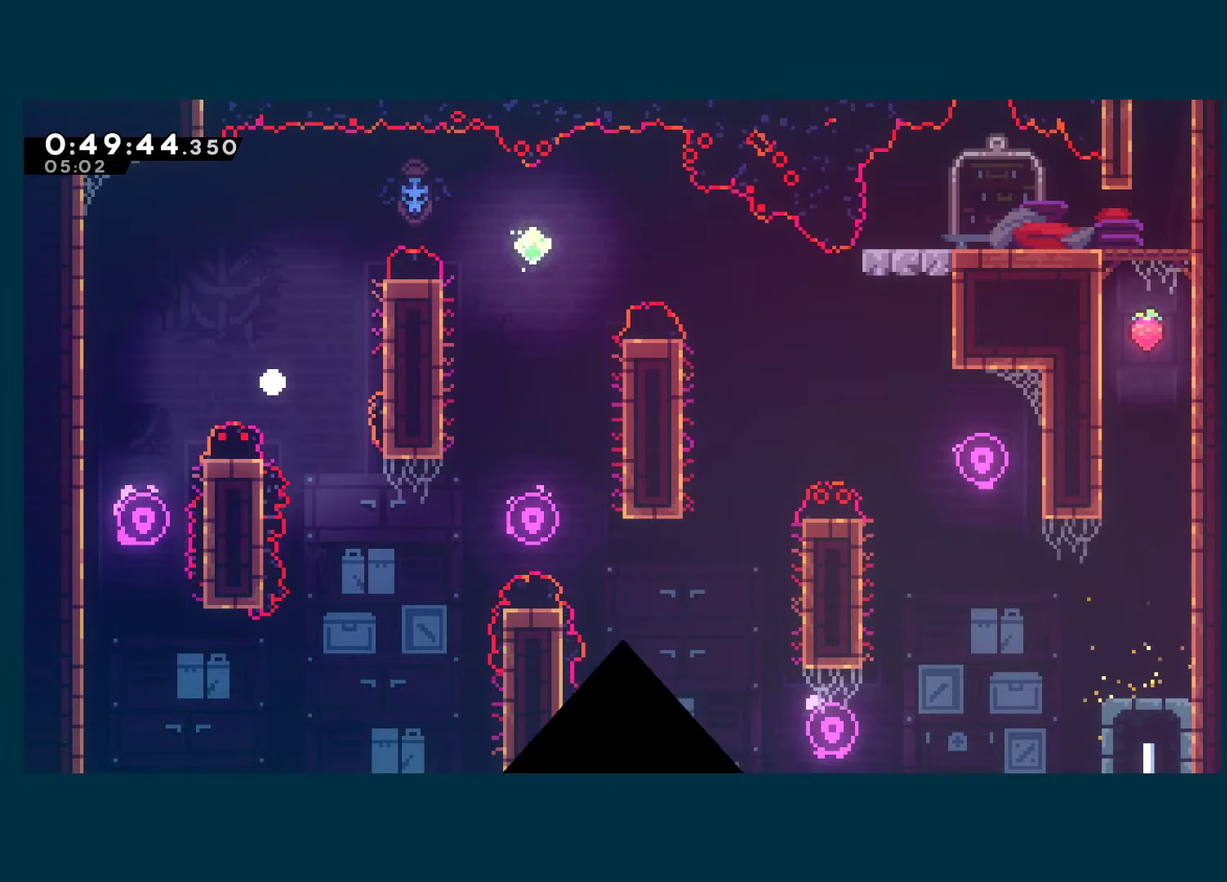
{"buttons": [], "left_stick": "center", "right_stick": "center", "events": [[483, "A", "up"]]}
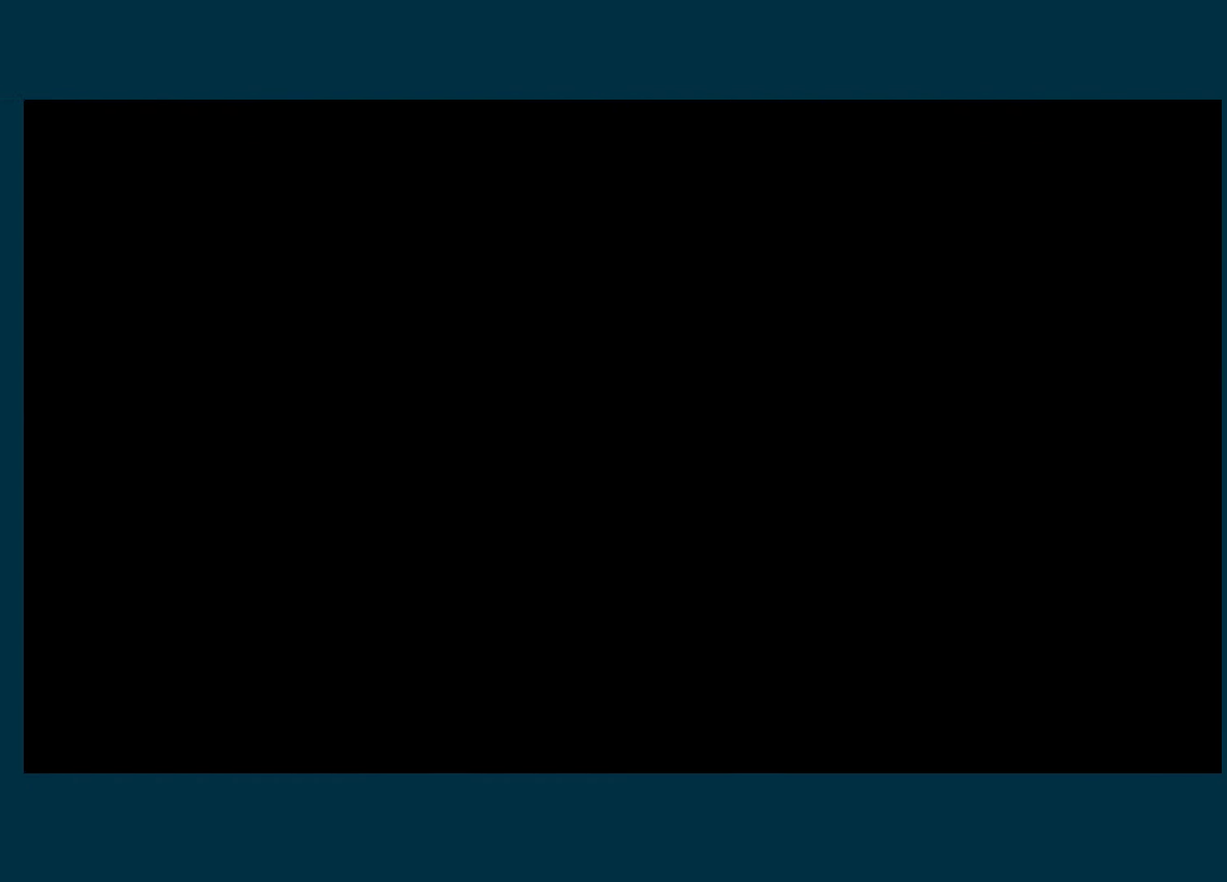
{"buttons": ["DPAD_LEFT"], "left_stick": "center", "right_stick": "center", "events": [[33, "A", "down"], [166, "DPAD_LEFT", "down"], [316, "A", "up"]]}
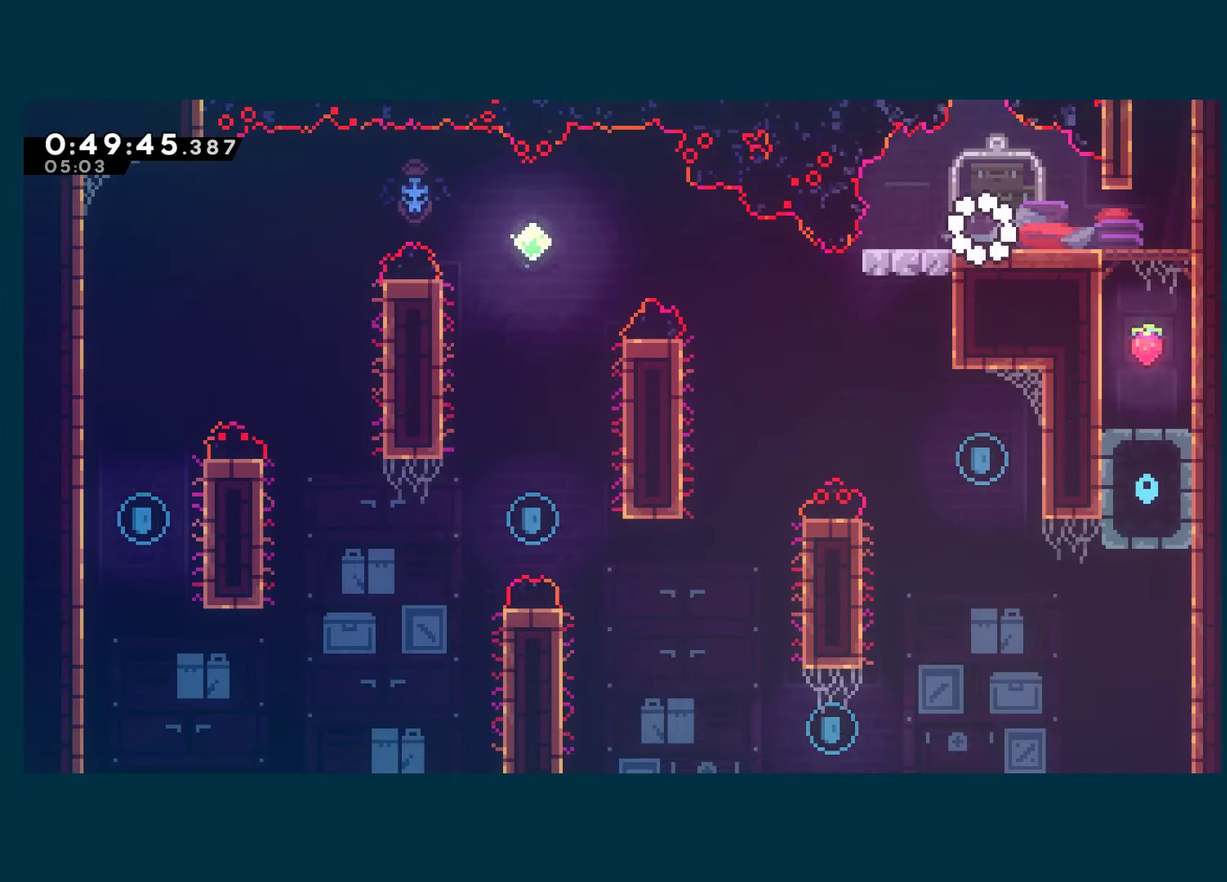
{"buttons": [], "left_stick": "center", "right_stick": "center", "events": [[283, "DPAD_LEFT", "up"]]}
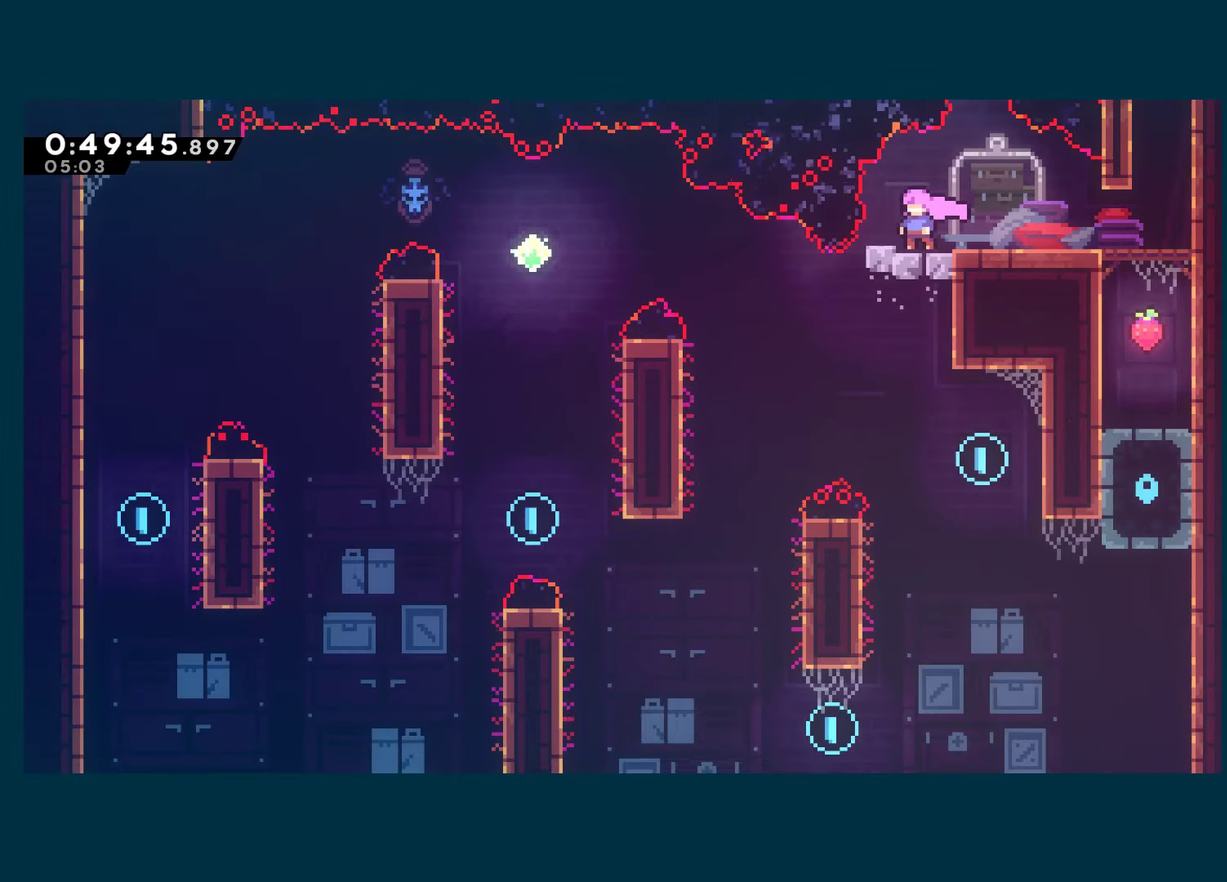
{"buttons": [], "left_stick": "center", "right_stick": "center", "events": []}
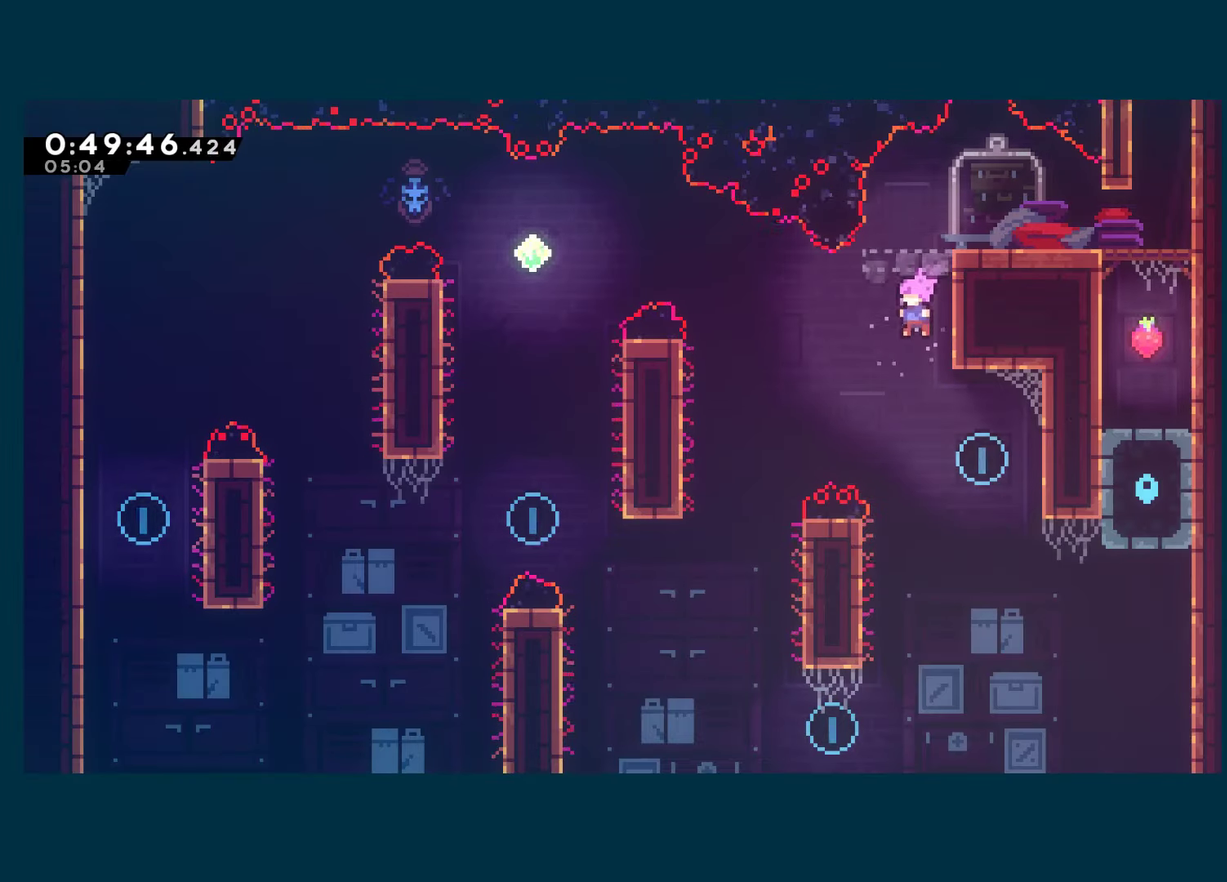
{"buttons": ["DPAD_LEFT"], "left_stick": "center", "right_stick": "center", "events": [[166, "DPAD_RIGHT", "down"], [350, "DPAD_RIGHT", "up"], [400, "DPAD_LEFT", "down"]]}
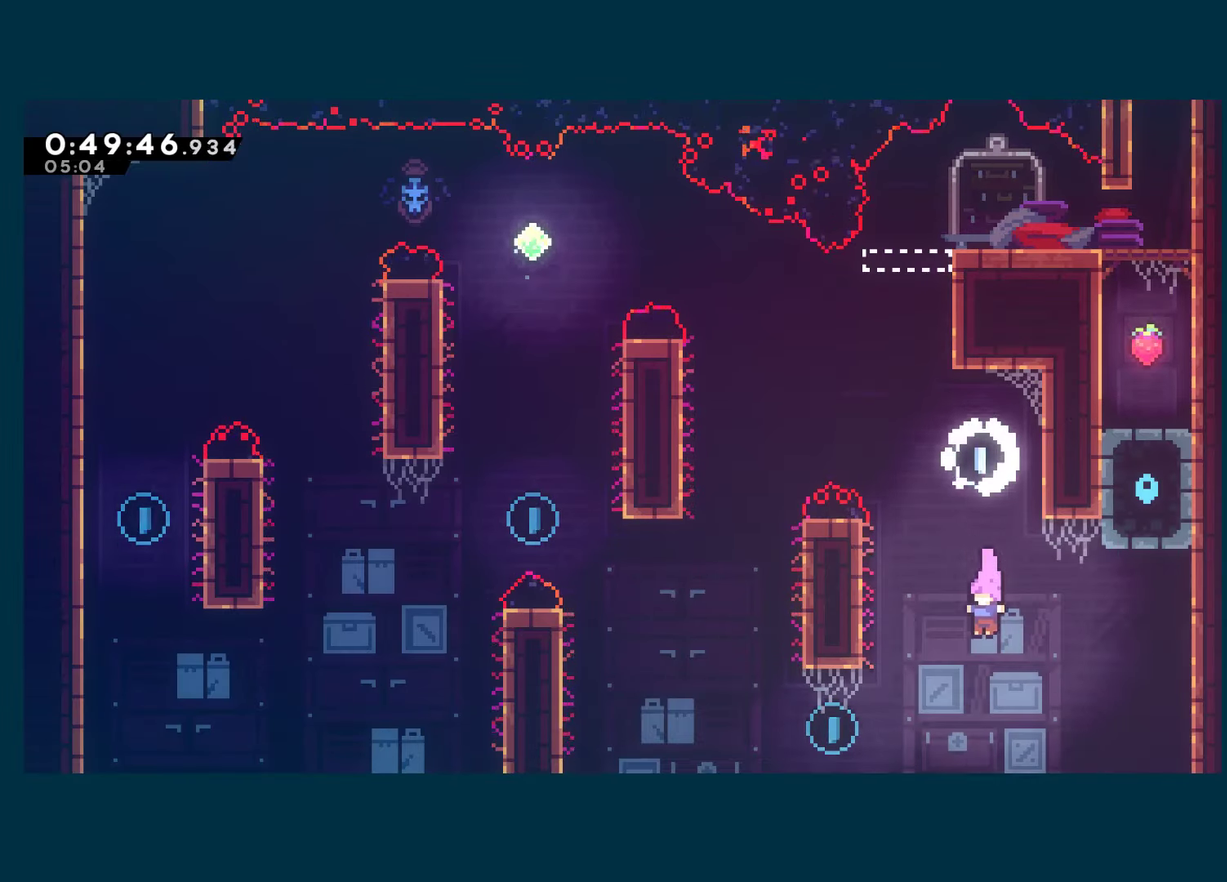
{"buttons": ["DPAD_UP", "DPAD_LEFT"], "left_stick": "center", "right_stick": "center", "events": [[216, "X", "down"], [400, "X", "up"], [450, "DPAD_UP", "down"]]}
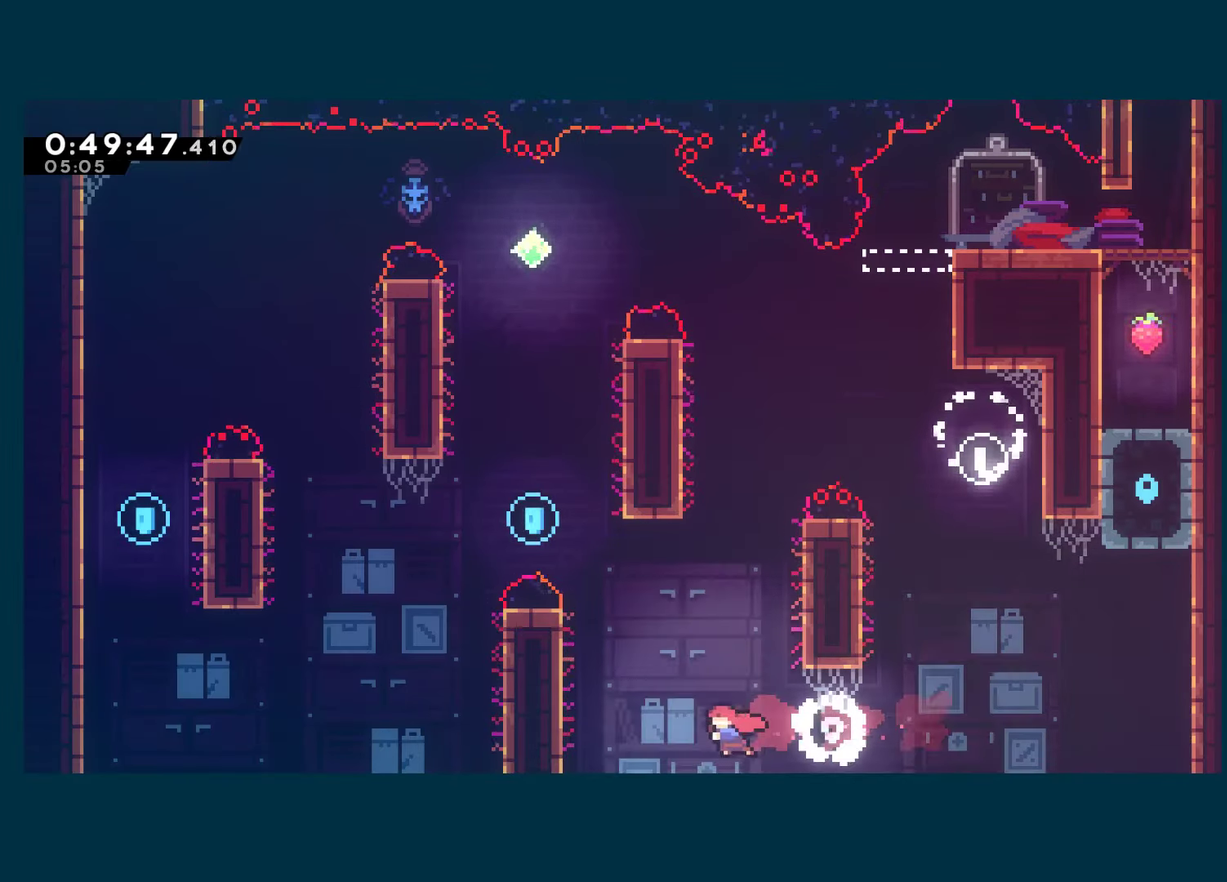
{"buttons": ["R1", "DPAD_UP"], "left_stick": "center", "right_stick": "center", "events": [[66, "X", "down"], [233, "R1", "down"], [250, "X", "up"], [467, "DPAD_LEFT", "up"]]}
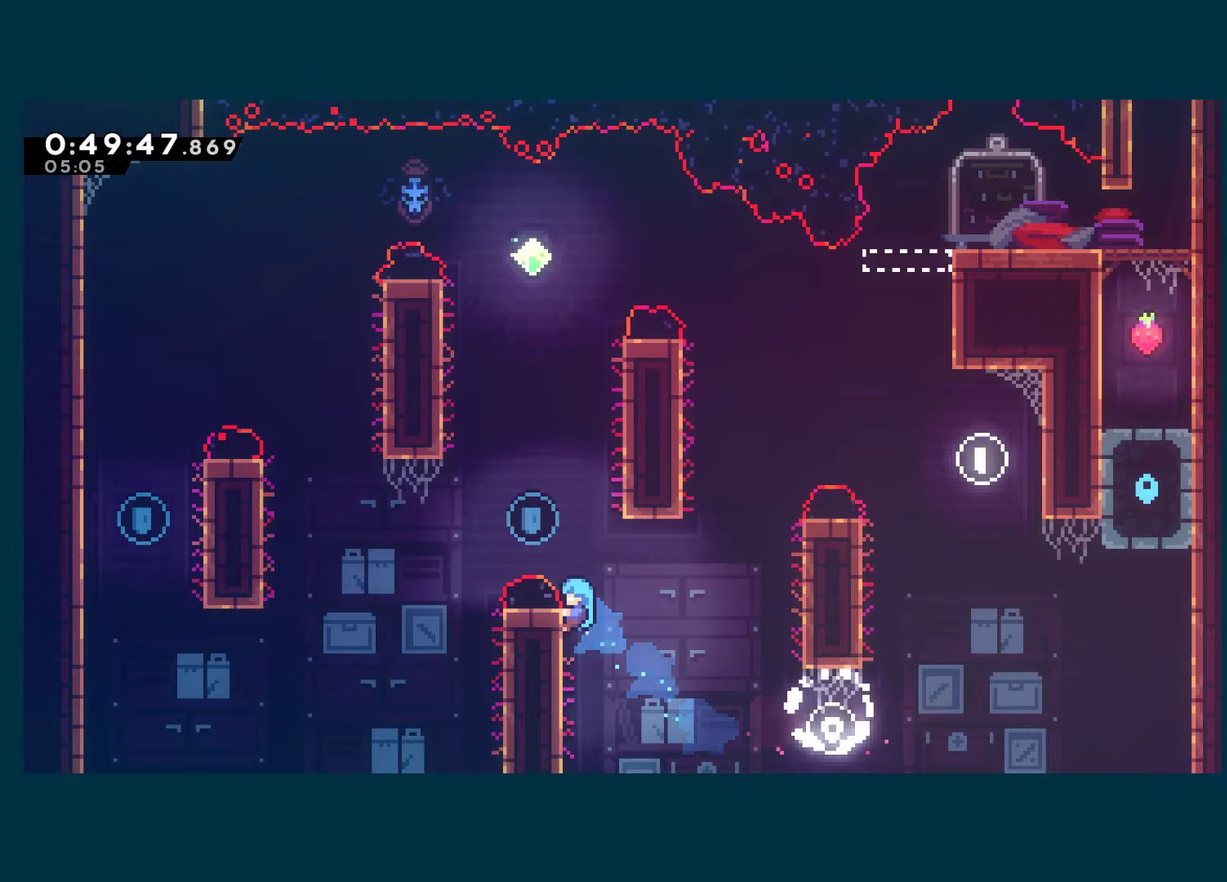
{"buttons": ["R1", "DPAD_UP", "DPAD_RIGHT"], "left_stick": "center", "right_stick": "center", "events": [[67, "A", "down"], [133, "DPAD_LEFT", "down"], [167, "DPAD_UP", "up"], [233, "DPAD_LEFT", "up"], [250, "DPAD_RIGHT", "down"], [300, "DPAD_UP", "down"], [500, "A", "up"]]}
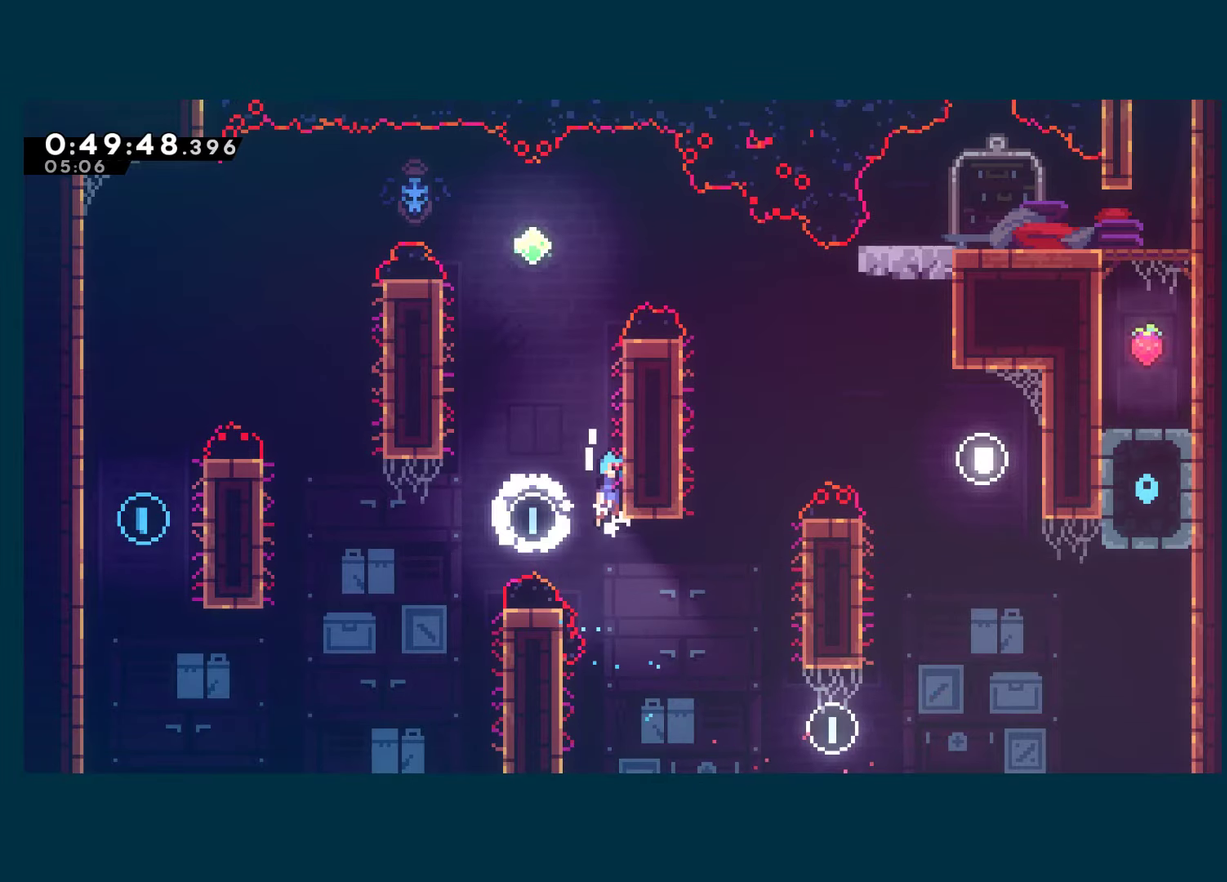
{"buttons": ["A", "R1", "DPAD_UP"], "left_stick": "center", "right_stick": "center", "events": [[33, "A", "down"], [233, "A", "up"], [267, "A", "down"], [417, "A", "up"], [467, "A", "down"], [483, "DPAD_RIGHT", "up"]]}
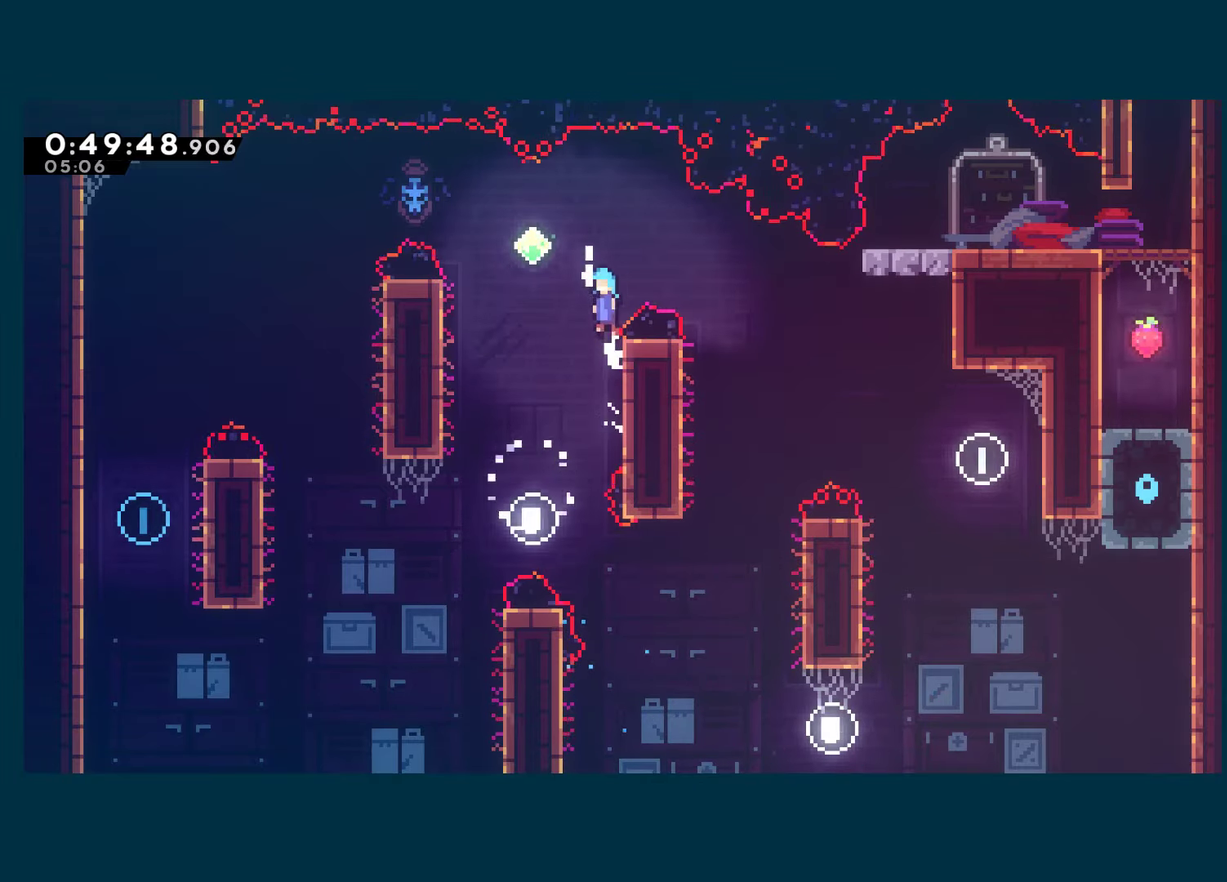
{"buttons": [], "left_stick": "center", "right_stick": "center", "events": [[17, "DPAD_LEFT", "down"], [83, "DPAD_UP", "up"], [167, "A", "up"], [183, "R1", "up"], [267, "DPAD_LEFT", "up"]]}
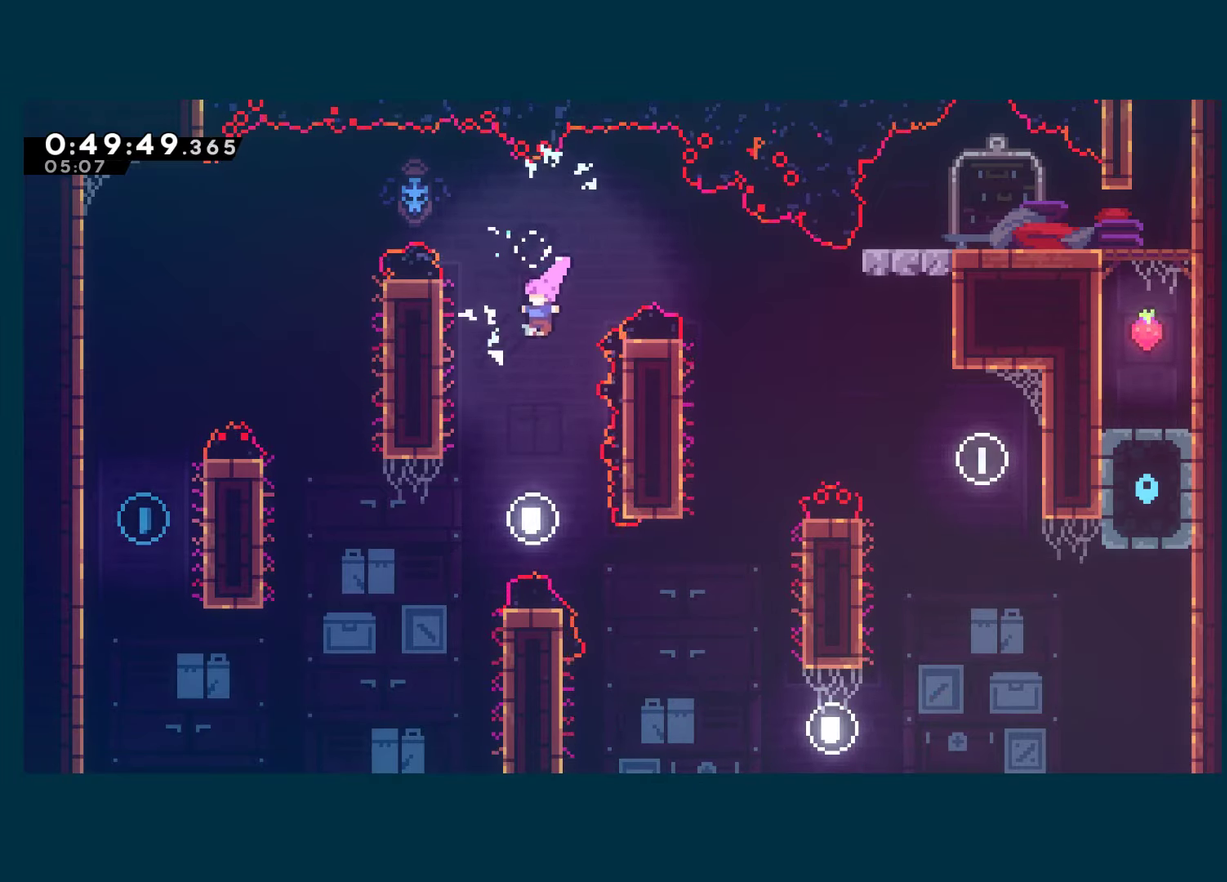
{"buttons": ["DPAD_LEFT"], "left_stick": "center", "right_stick": "center", "events": [[100, "DPAD_LEFT", "down"]]}
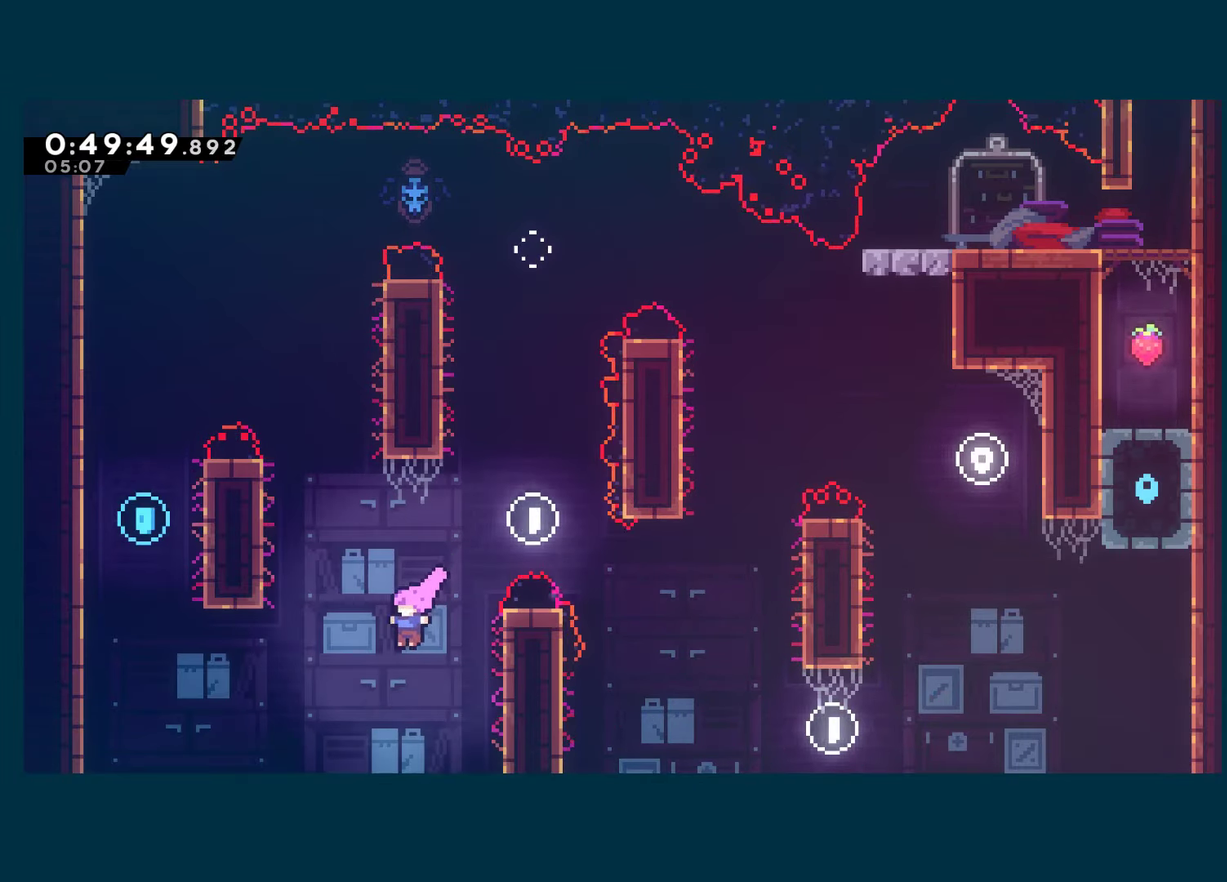
{"buttons": ["X", "DPAD_UP", "DPAD_LEFT"], "left_stick": "center", "right_stick": "center", "events": [[50, "X", "down"], [217, "X", "up"], [350, "DPAD_UP", "down"], [383, "X", "down"]]}
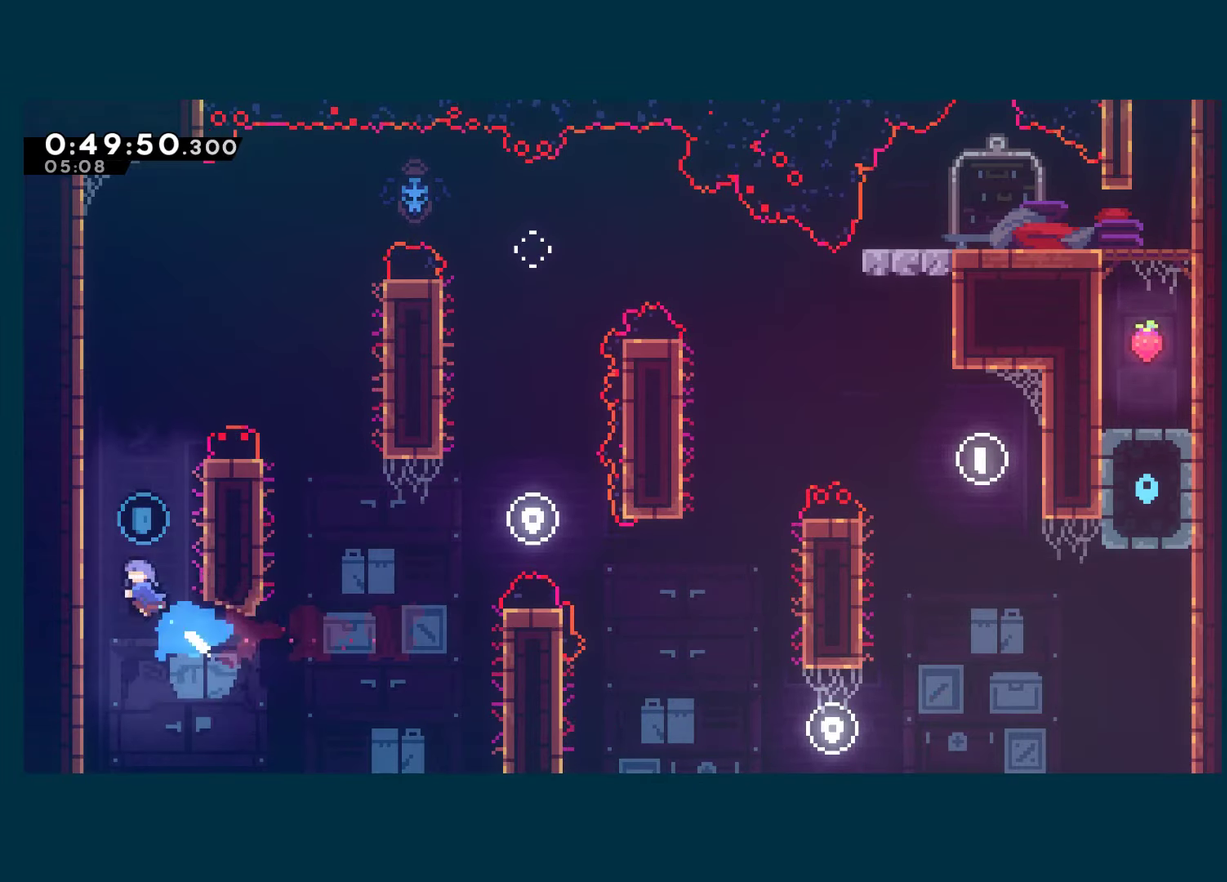
{"buttons": ["A", "R1", "DPAD_RIGHT"], "left_stick": "center", "right_stick": "center", "events": [[100, "X", "up"], [150, "DPAD_LEFT", "up"], [200, "A", "down"], [200, "DPAD_RIGHT", "down"], [217, "DPAD_UP", "up"], [267, "DPAD_UP", "down"], [317, "A", "up"], [350, "R1", "down"], [400, "A", "down"], [500, "DPAD_UP", "up"]]}
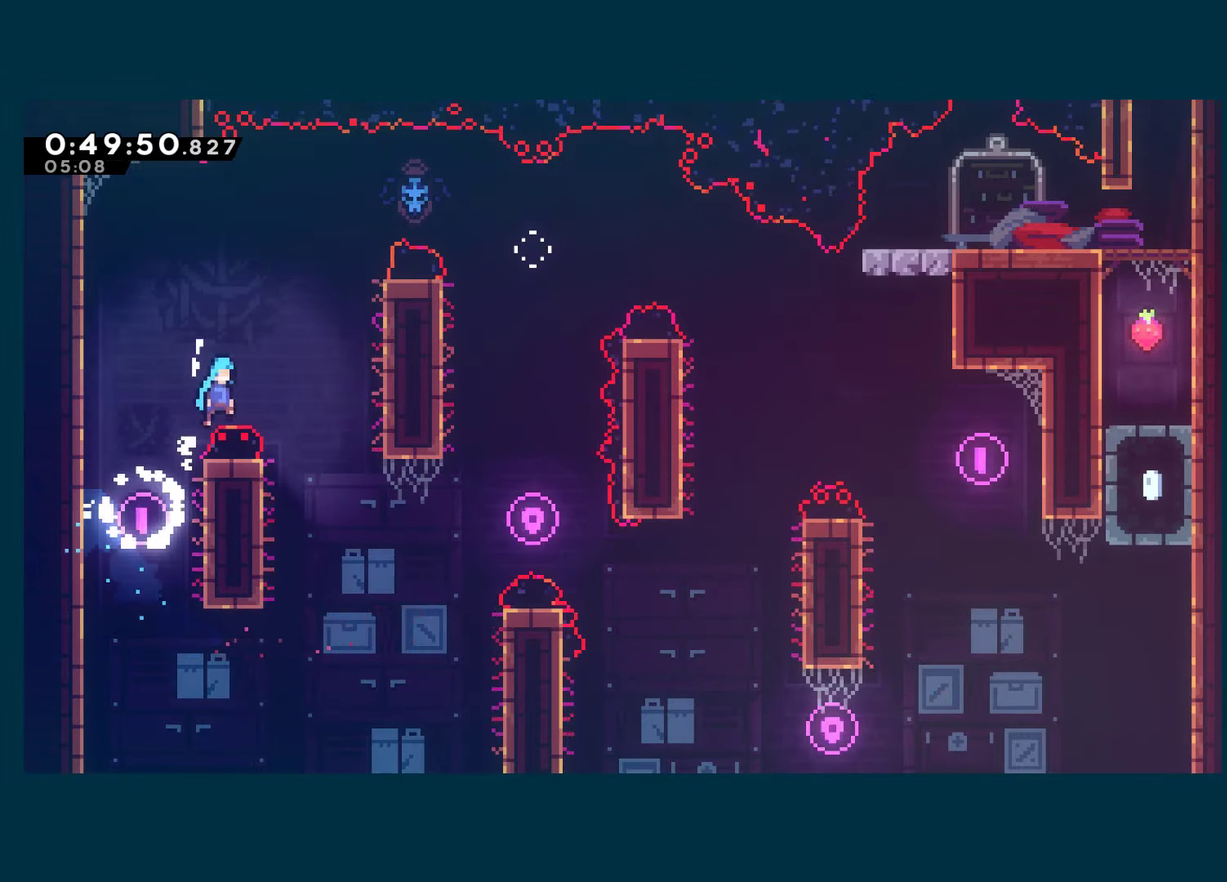
{"buttons": ["A", "R1", "DPAD_UP", "DPAD_RIGHT"], "left_stick": "center", "right_stick": "center", "events": [[50, "DPAD_UP", "down"], [200, "DPAD_UP", "up"], [333, "DPAD_UP", "down"], [367, "A", "up"], [433, "A", "down"]]}
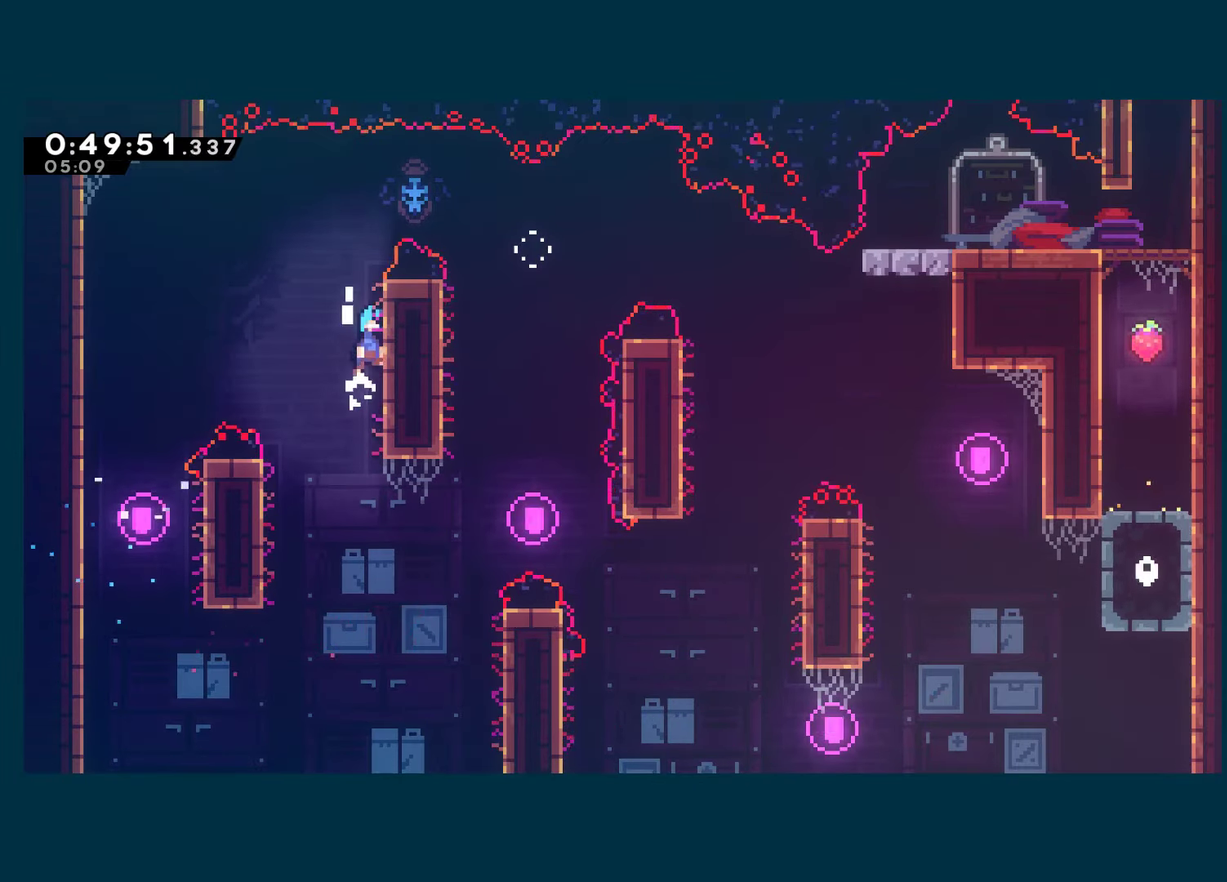
{"buttons": ["A", "R1", "DPAD_UP", "DPAD_RIGHT"], "left_stick": "center", "right_stick": "center", "events": [[217, "A", "up"], [267, "A", "down"]]}
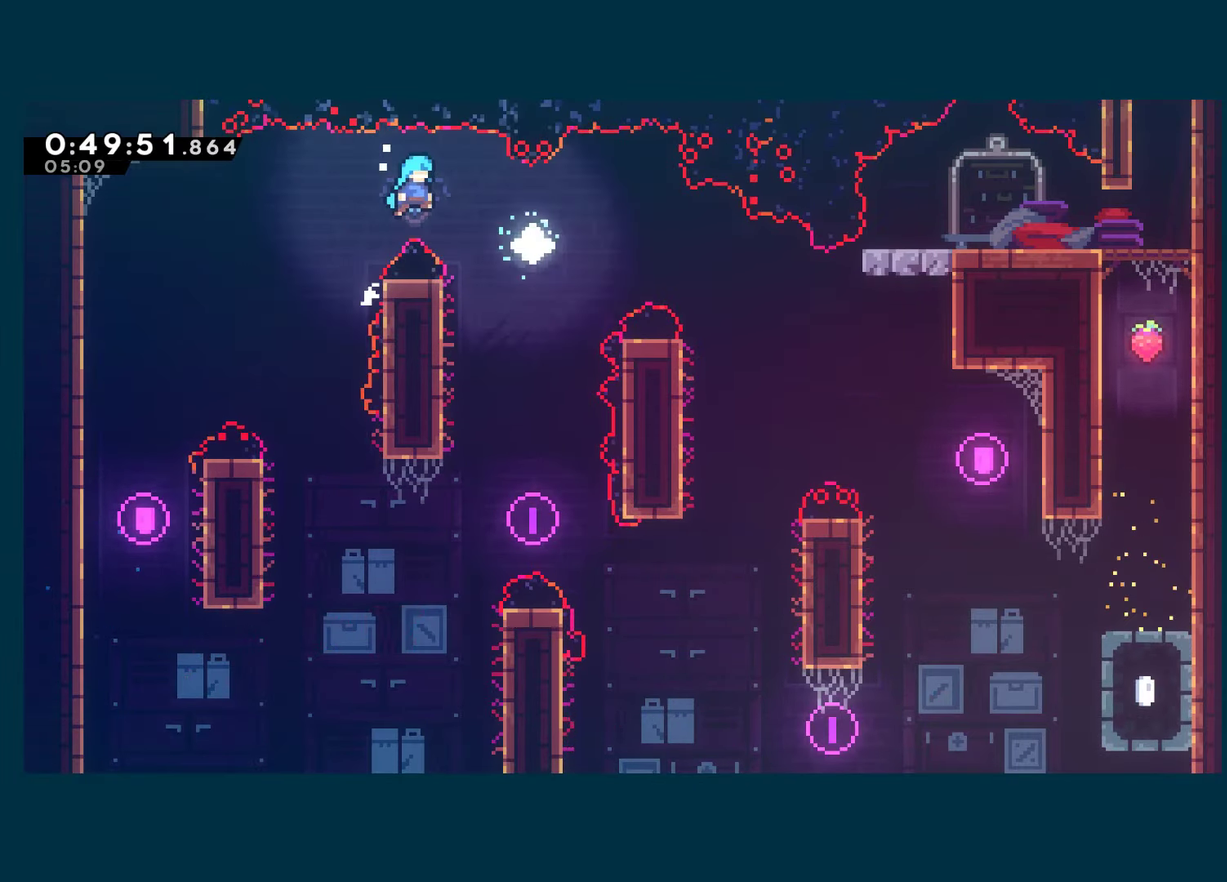
{"buttons": ["X", "R1", "DPAD_RIGHT"], "left_stick": "center", "right_stick": "center", "events": [[17, "DPAD_UP", "up"], [317, "A", "up"], [350, "X", "down"]]}
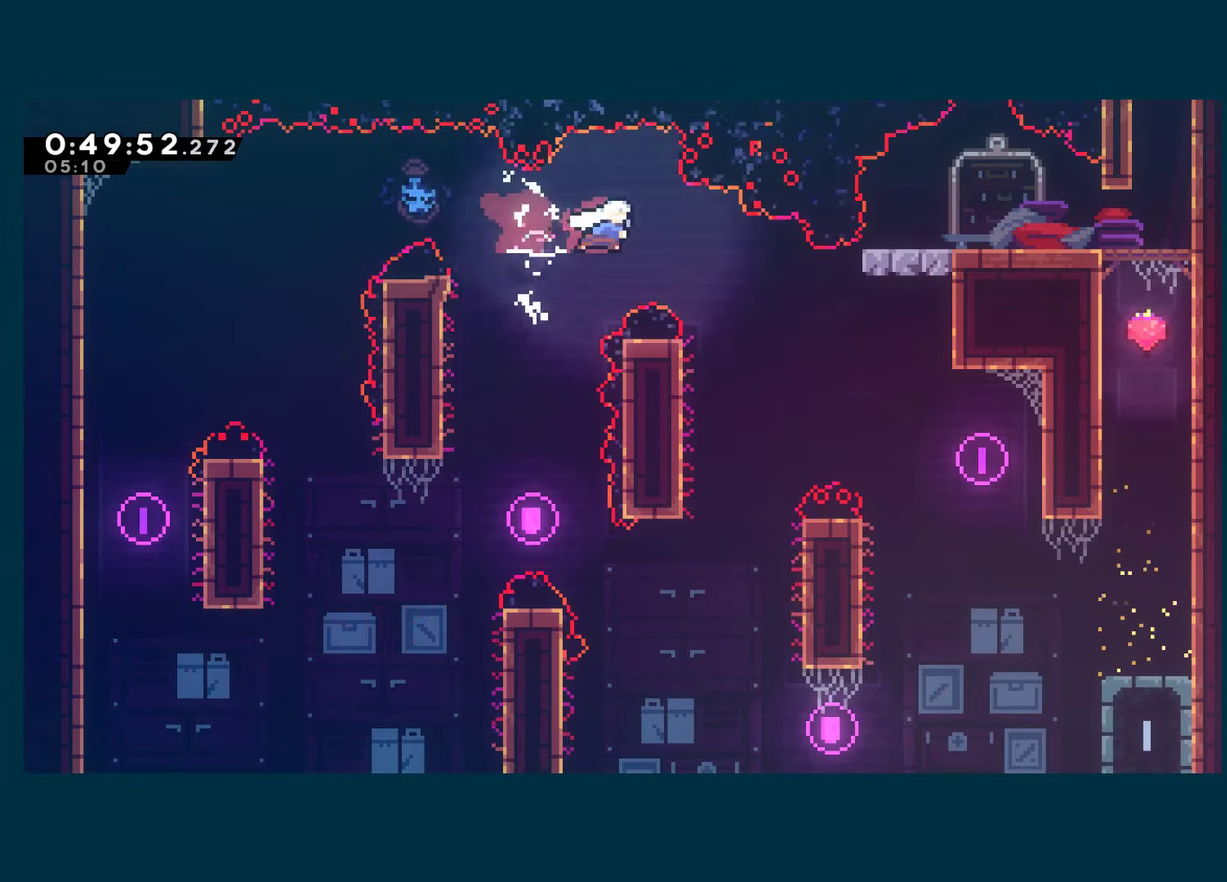
{"buttons": ["DPAD_RIGHT"], "left_stick": "center", "right_stick": "center", "events": [[33, "X", "up"], [133, "R1", "up"]]}
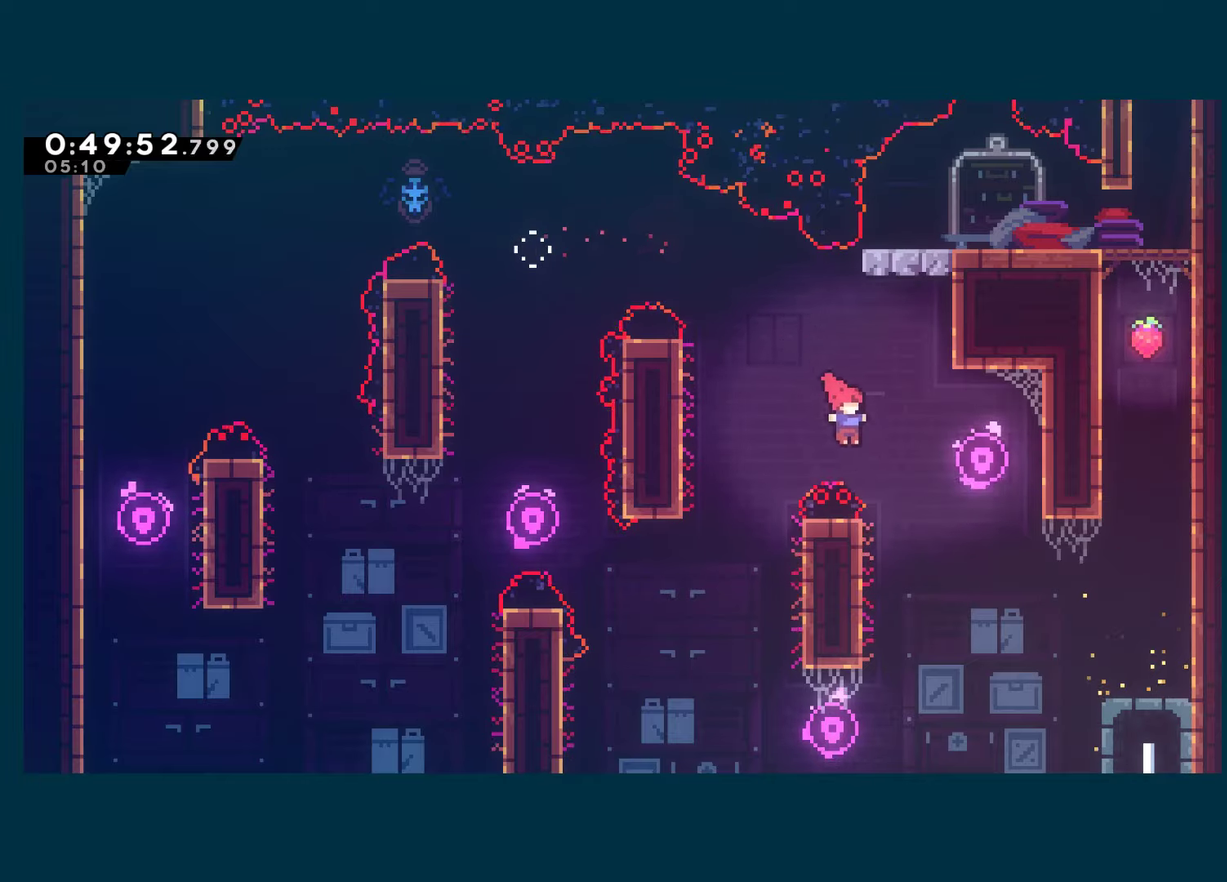
{"buttons": ["DPAD_RIGHT"], "left_stick": "center", "right_stick": "center", "events": [[317, "X", "down"], [417, "X", "up"]]}